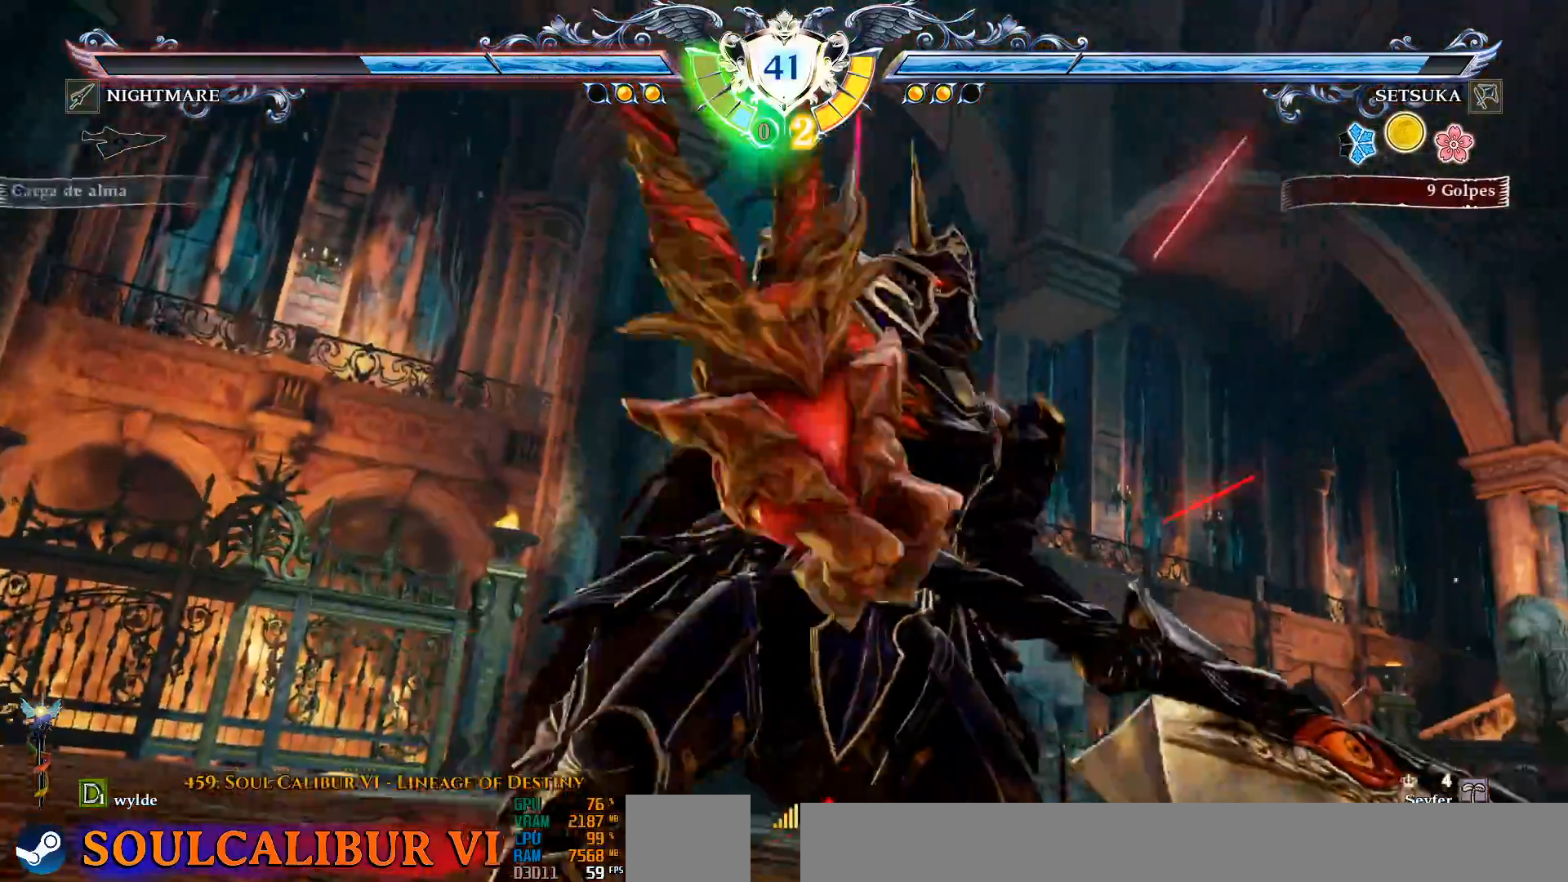
Gameplay with a controller (PlayStation layout); each line is a JSON object with the inputs held at the frame after it (dt_ms = milliseconds from this image to that frame). "events" lists button and stick changes between this image and that frame as [ms after this image, input, new state], when the widget could be followed in between. Not read: L1 R1 START TRIANGLE.
{"dt_ms": 500, "buttons": ["CROSS"], "left_stick": "center", "right_stick": "center"}
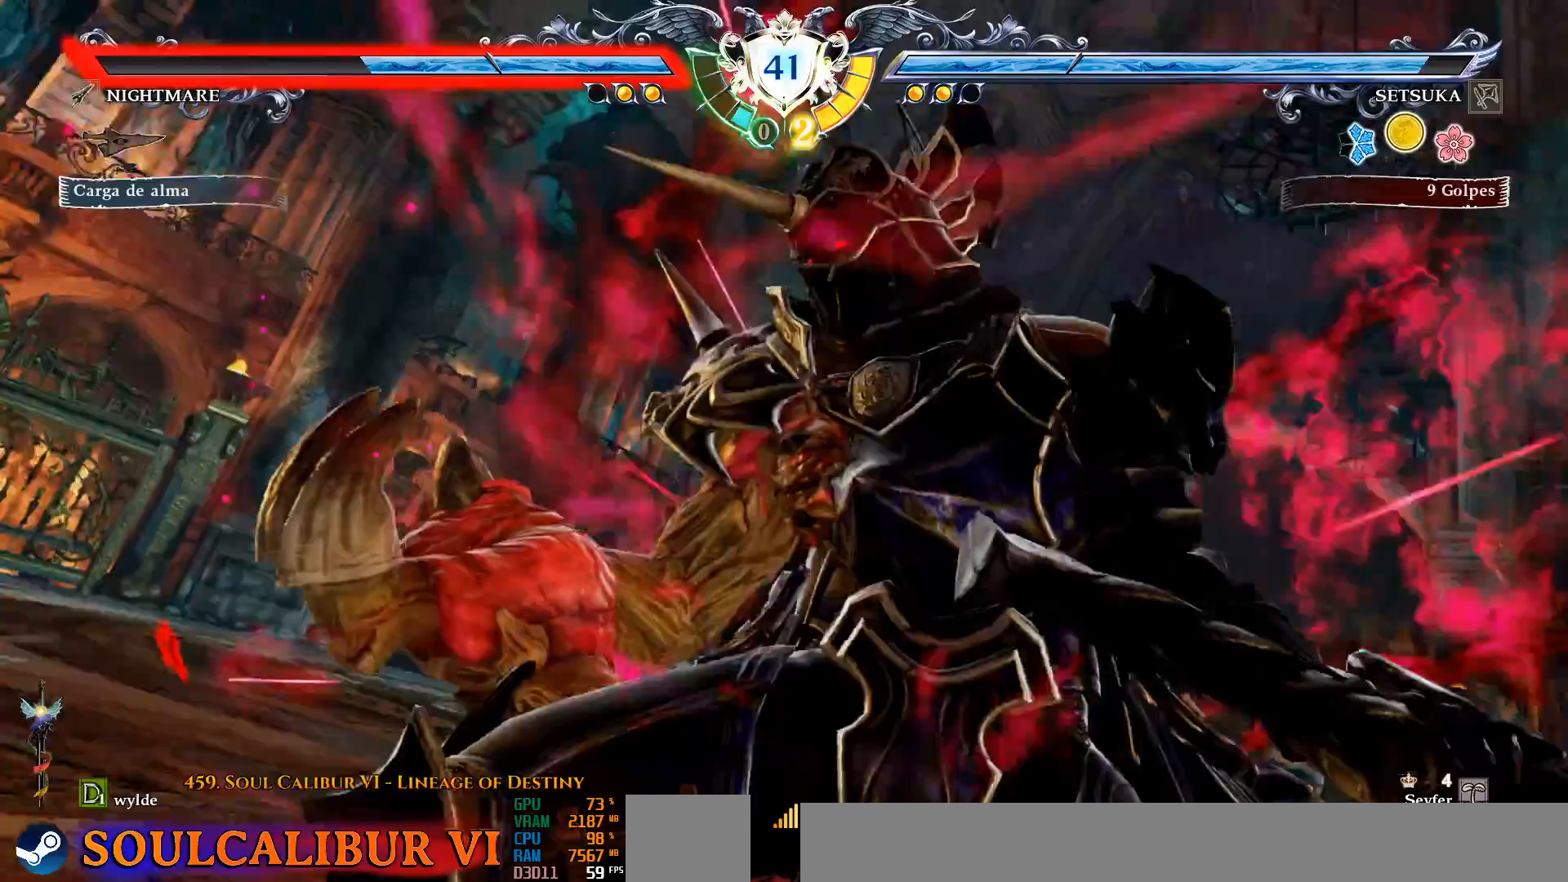
{"dt_ms": 500, "buttons": ["CROSS"], "left_stick": "center", "right_stick": "center", "events": []}
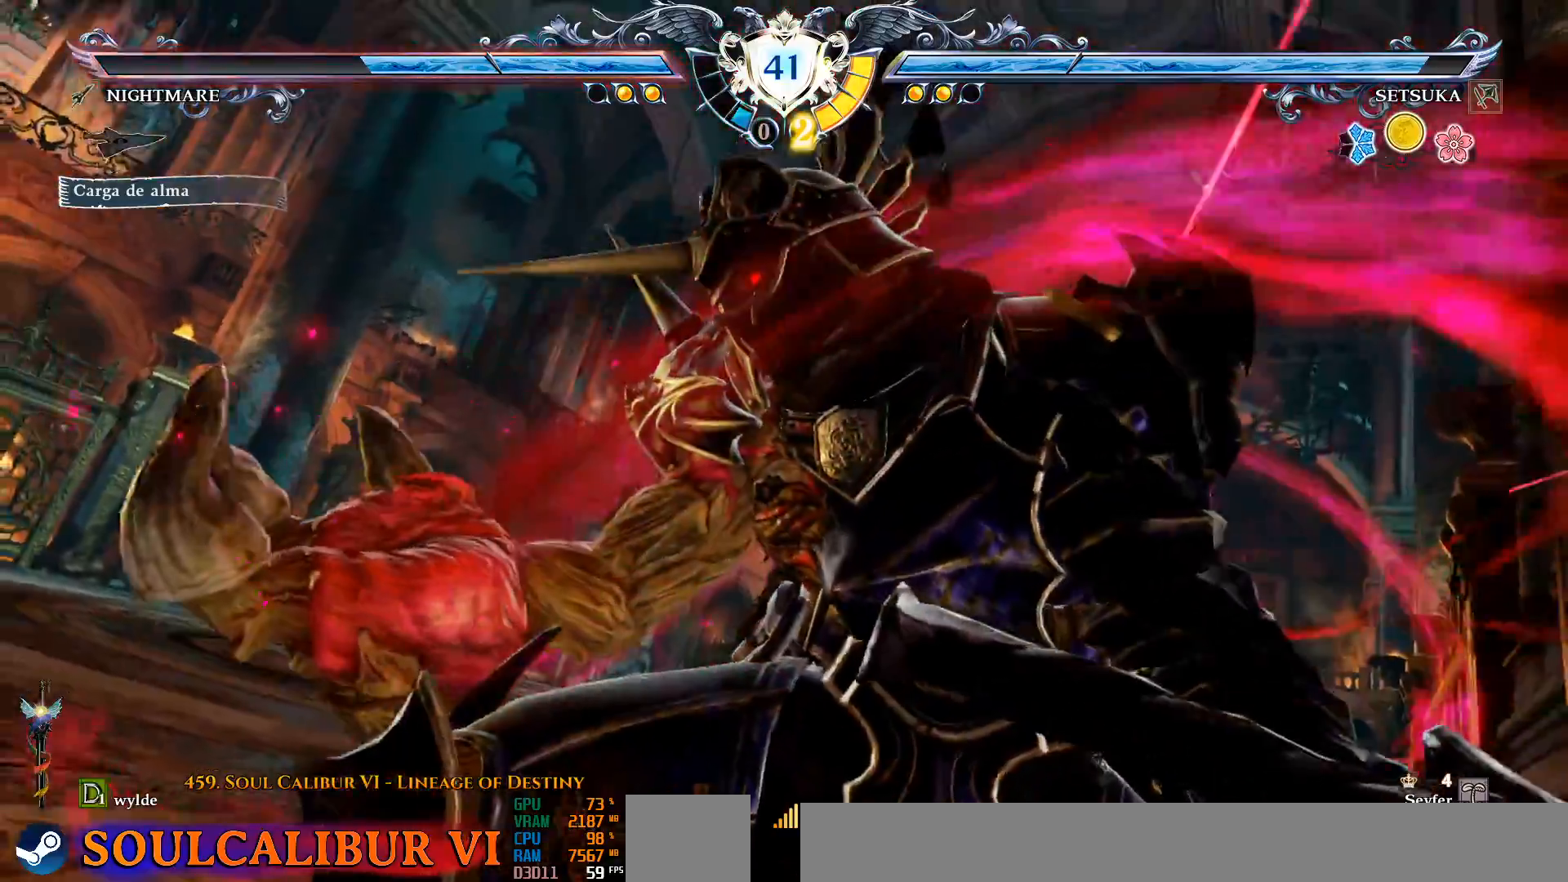
{"dt_ms": 500, "buttons": ["CROSS"], "left_stick": "center", "right_stick": "center", "events": []}
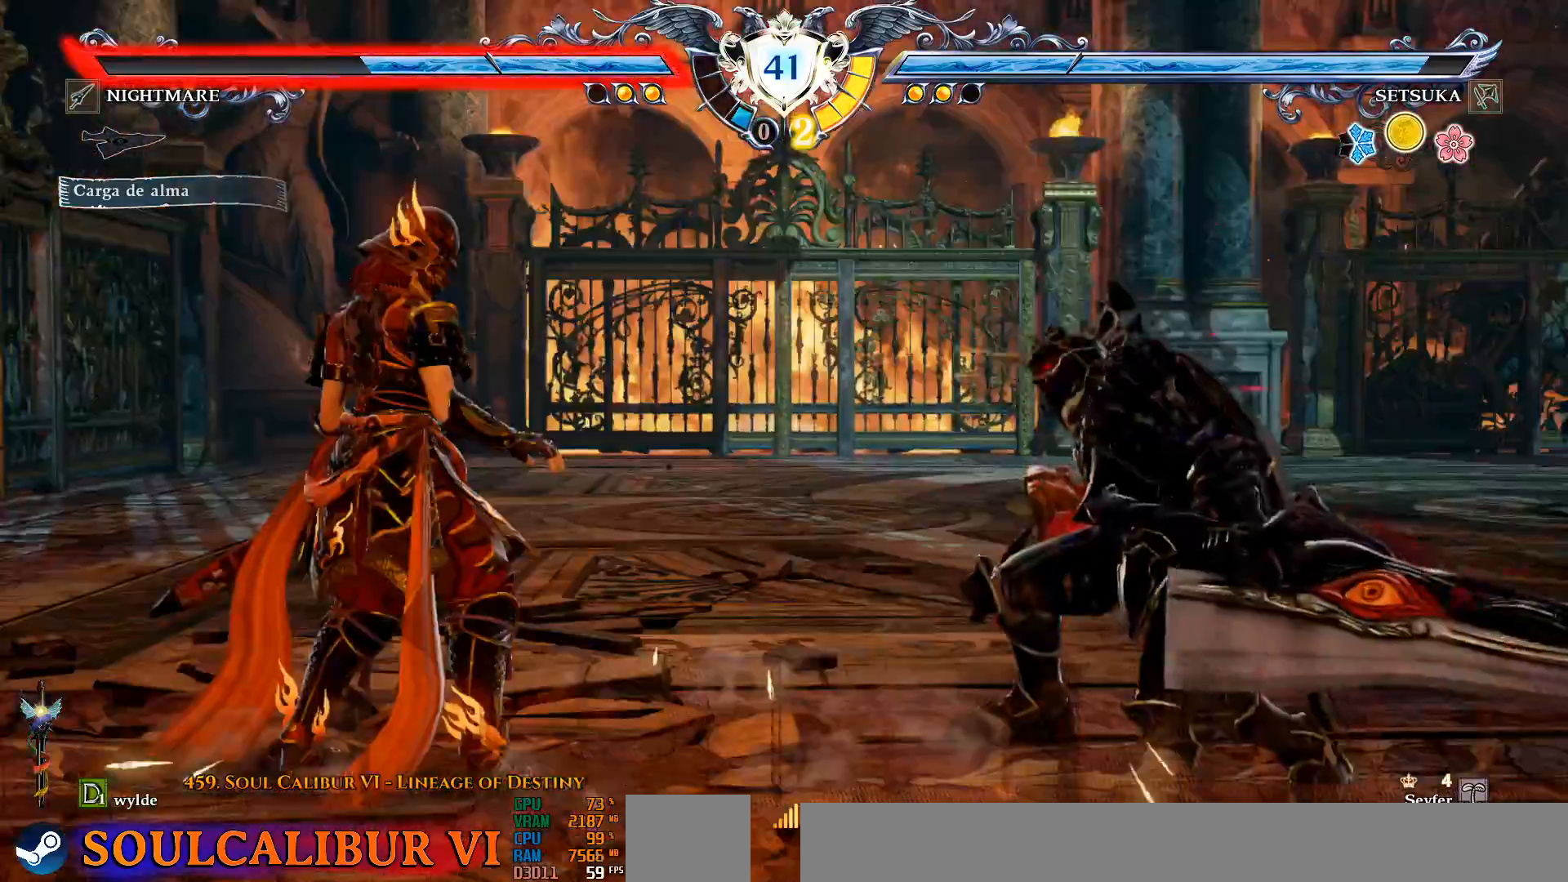
{"dt_ms": 500, "buttons": ["CROSS"], "left_stick": "center", "right_stick": "center", "events": []}
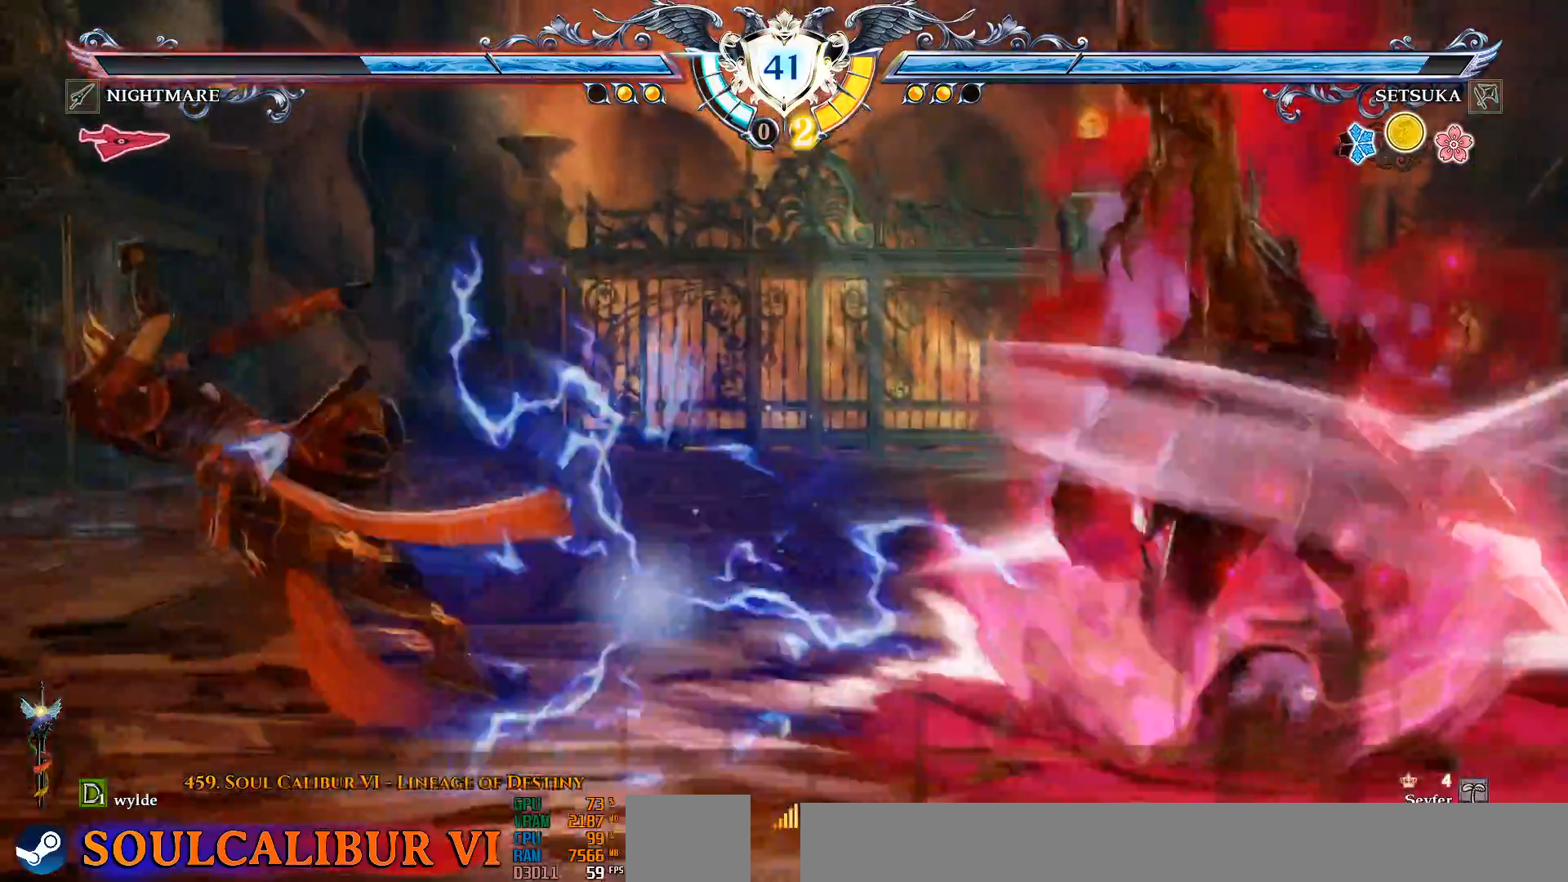
{"dt_ms": 500, "buttons": ["DPAD_RIGHT"], "left_stick": "center", "right_stick": "center", "events": [[83, "CROSS", "up"], [450, "DPAD_RIGHT", "down"]]}
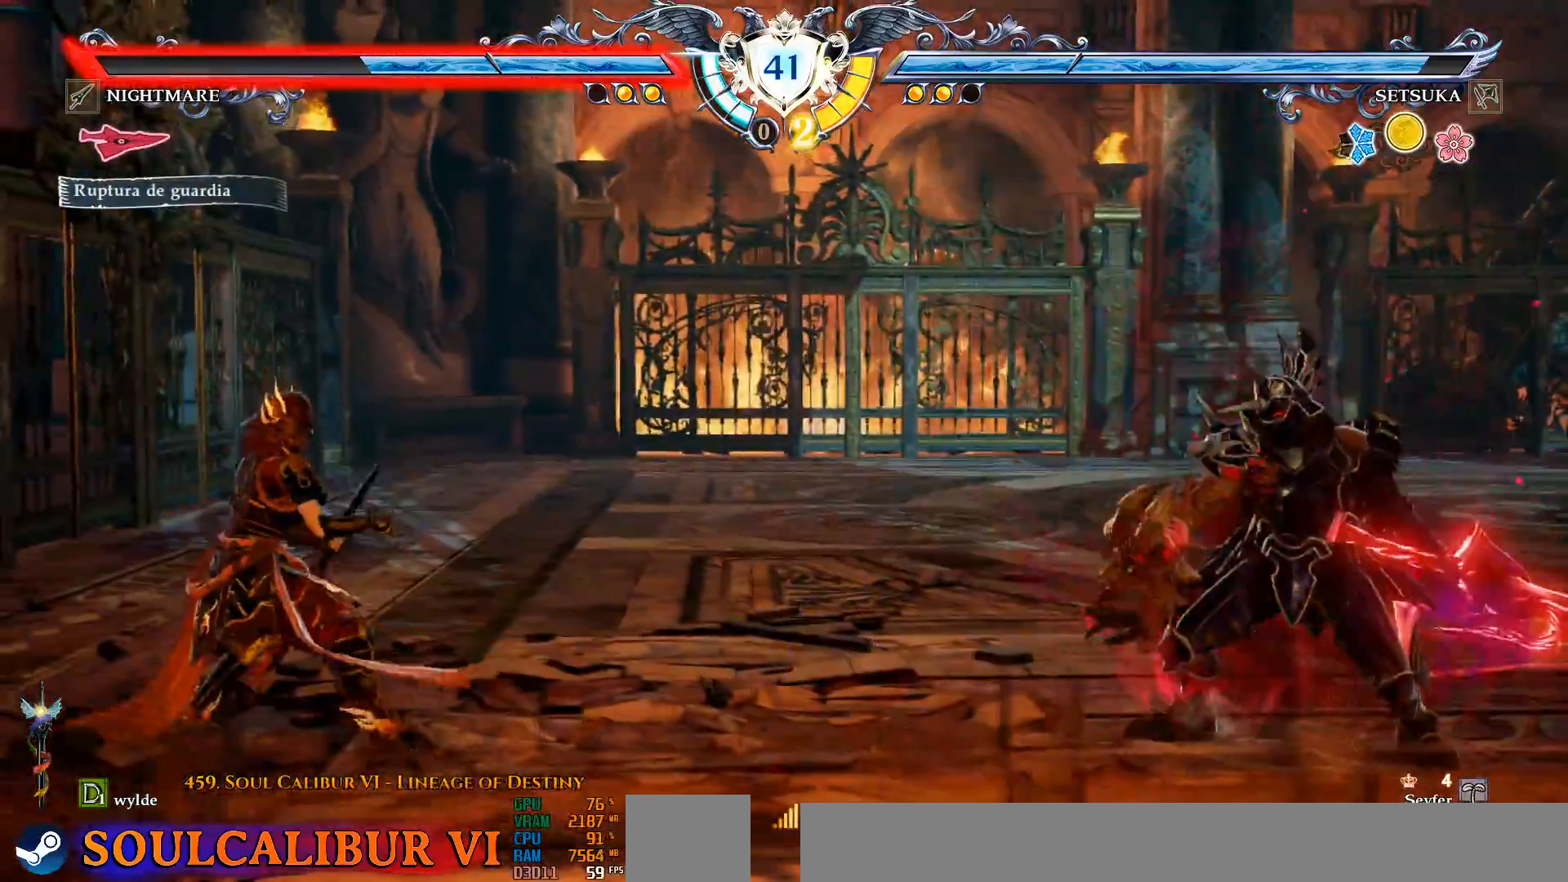
{"dt_ms": 500, "buttons": ["CROSS"], "left_stick": "center", "right_stick": "center", "events": [[367, "CROSS", "down"], [383, "DPAD_RIGHT", "up"]]}
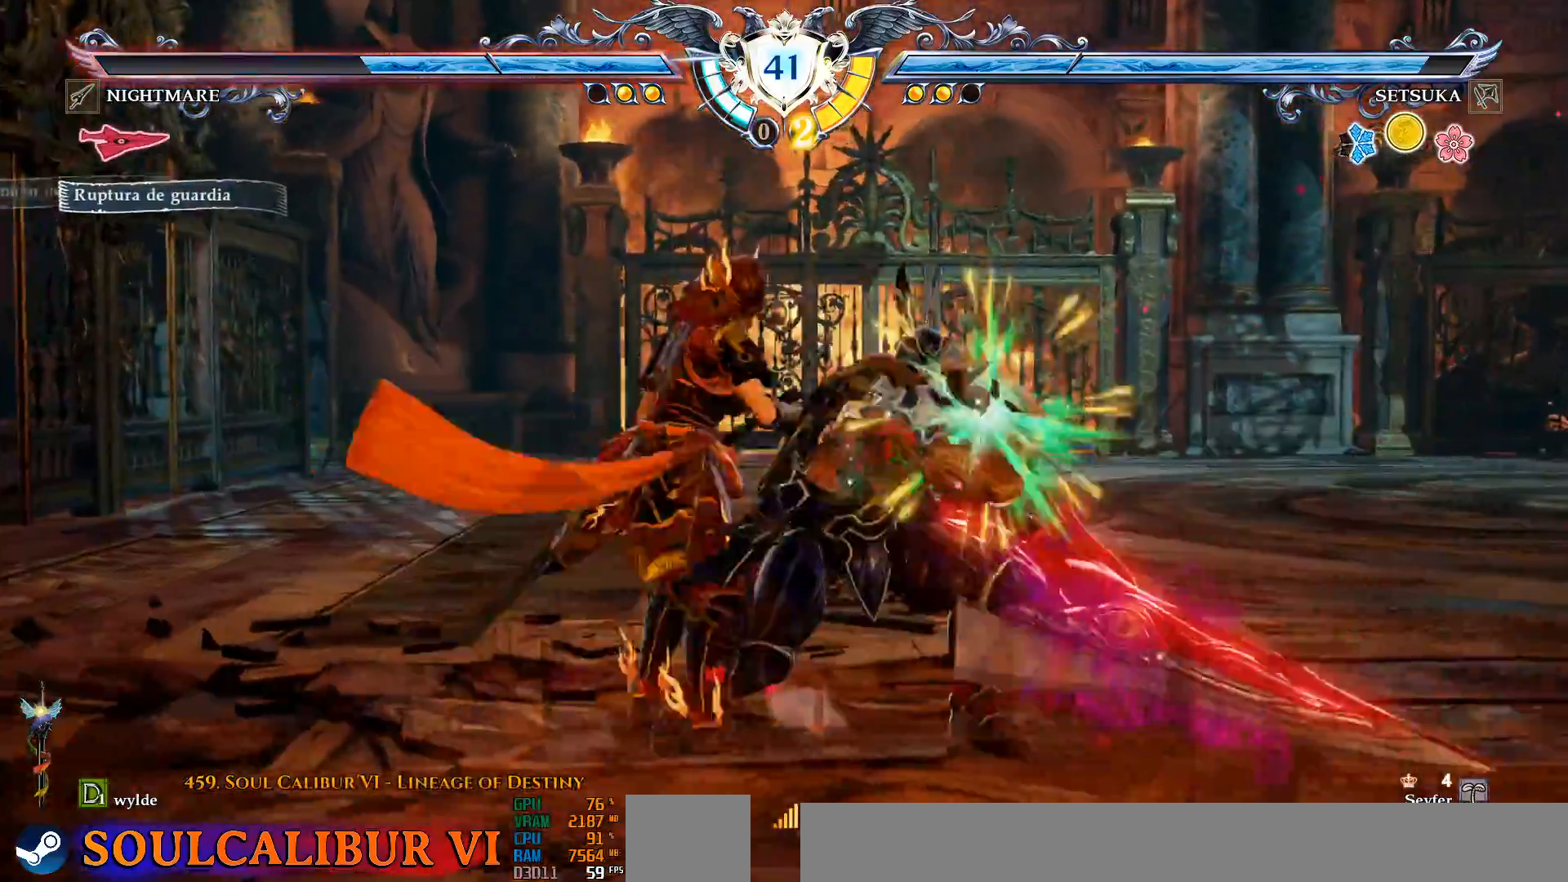
{"dt_ms": 500, "buttons": ["CROSS"], "left_stick": "center", "right_stick": "center", "events": []}
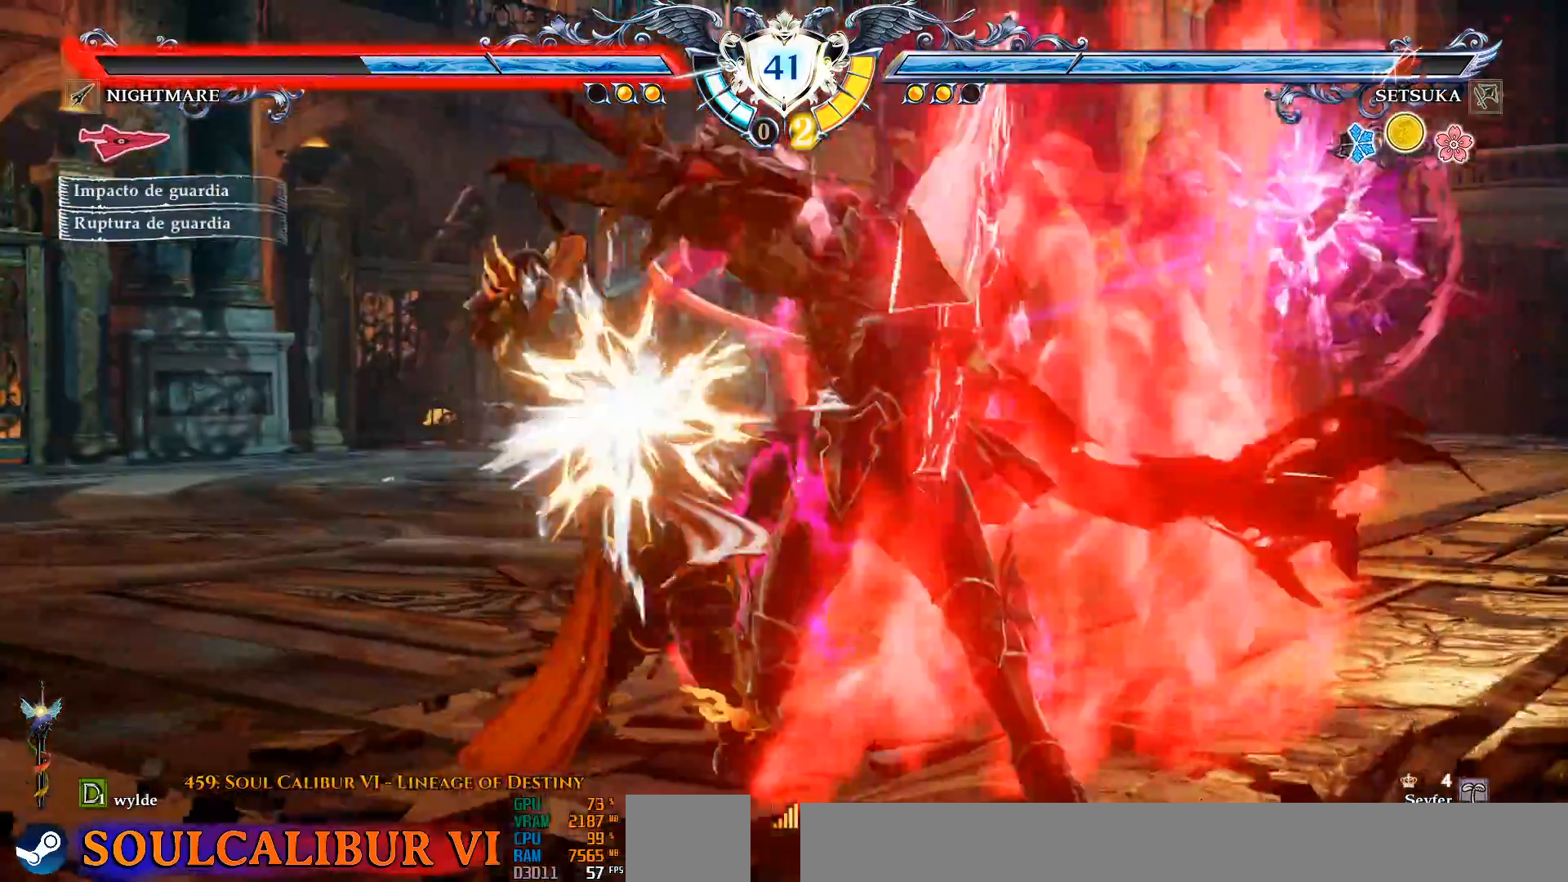
{"dt_ms": 500, "buttons": ["DPAD_UP"], "left_stick": "center", "right_stick": "center", "events": [[233, "CROSS", "up"], [383, "DPAD_UP", "down"]]}
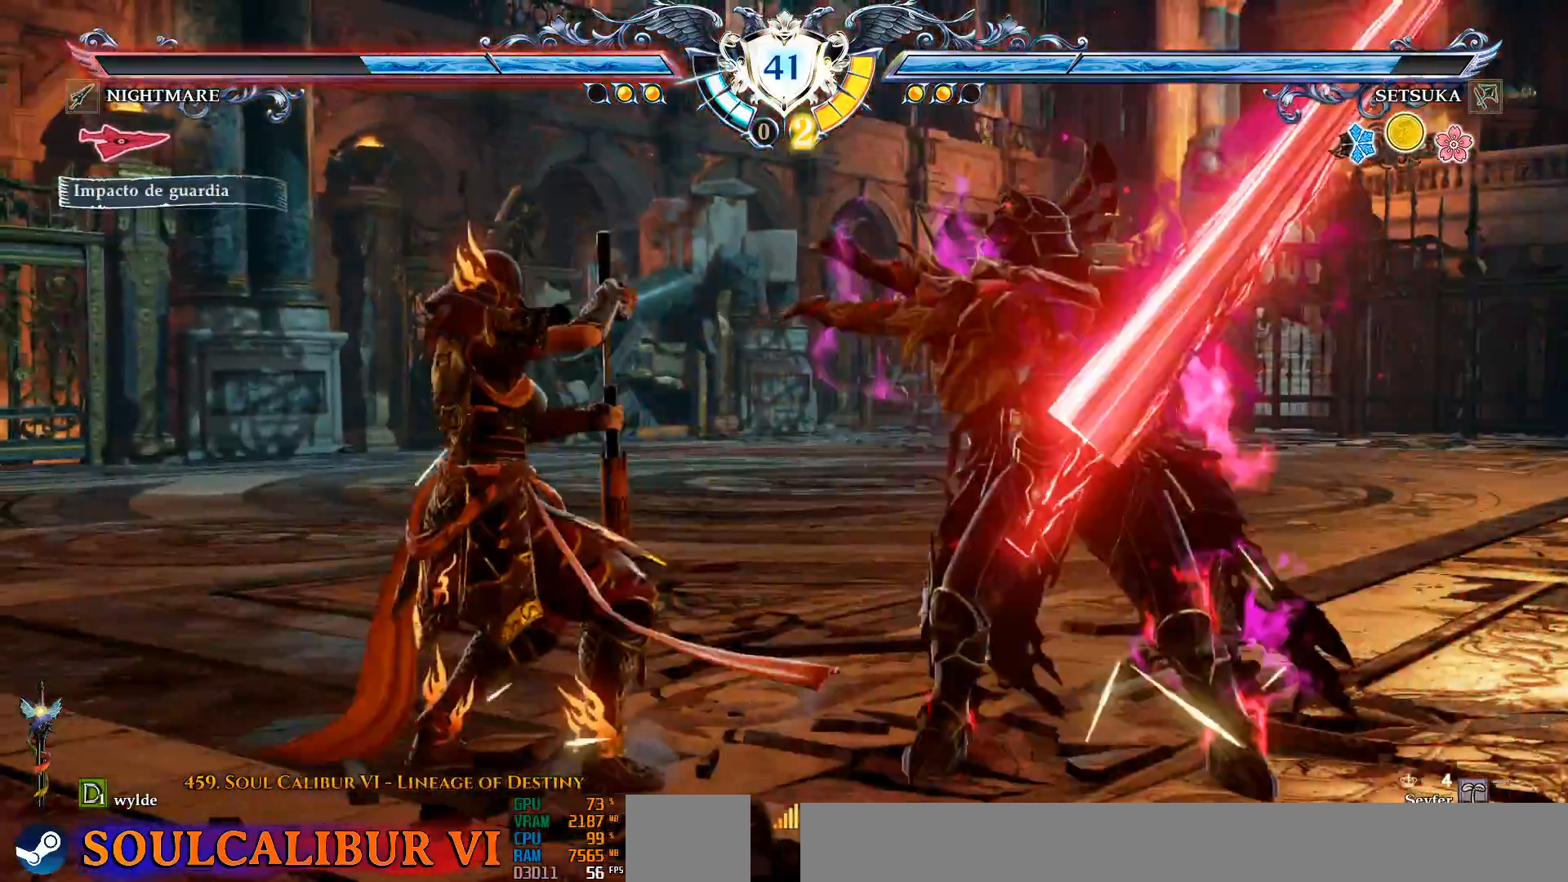
{"dt_ms": 500, "buttons": ["DPAD_UP"], "left_stick": "center", "right_stick": "center", "events": [[233, "CROSS", "down"], [267, "DPAD_UP", "up"], [433, "CROSS", "up"], [433, "DPAD_UP", "down"]]}
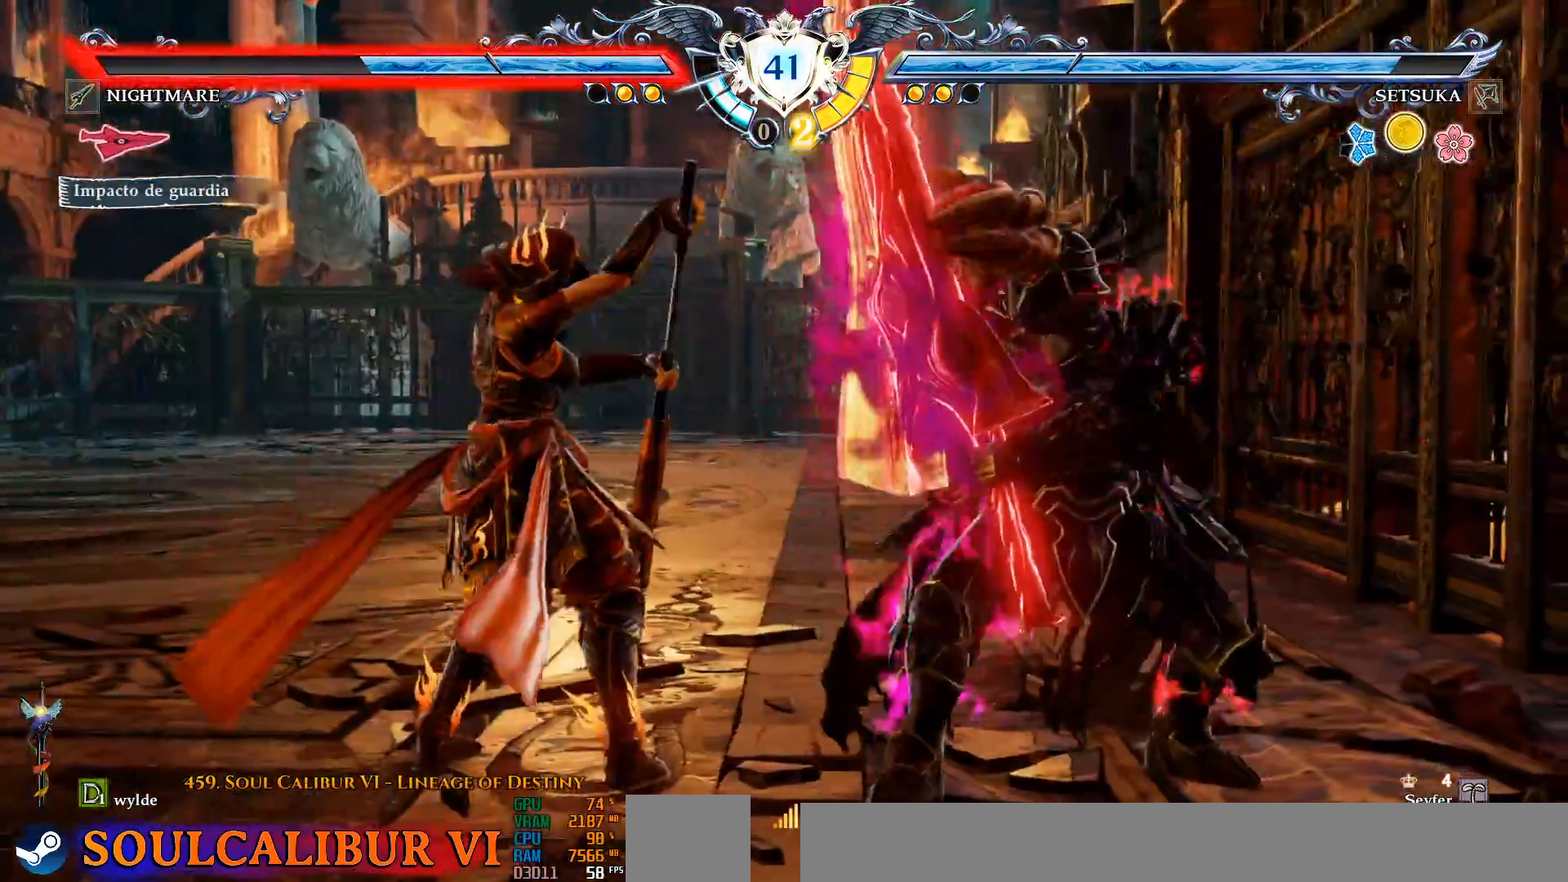
{"dt_ms": 500, "buttons": [], "left_stick": "center", "right_stick": "center", "events": [[50, "DPAD_UP", "up"], [83, "CROSS", "down"], [267, "CROSS", "up"], [267, "DPAD_LEFT", "down"], [300, "DPAD_DOWN", "down"], [317, "L2", "down"], [400, "DPAD_DOWN", "up"], [417, "L2", "up"], [433, "DPAD_LEFT", "up"]]}
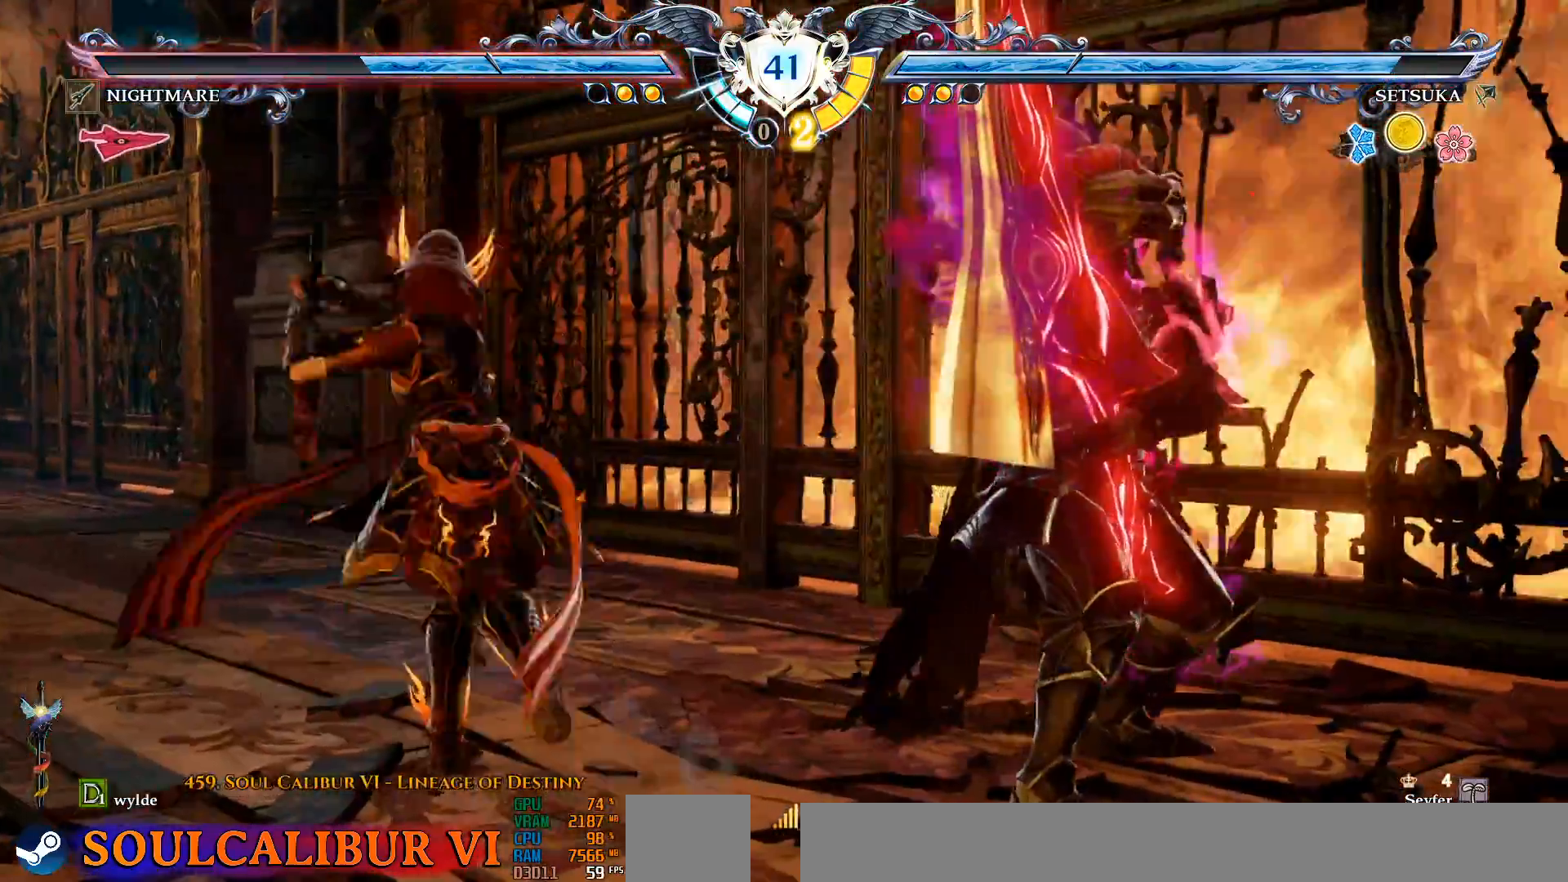
{"dt_ms": 500, "buttons": [], "left_stick": "center", "right_stick": "center", "events": []}
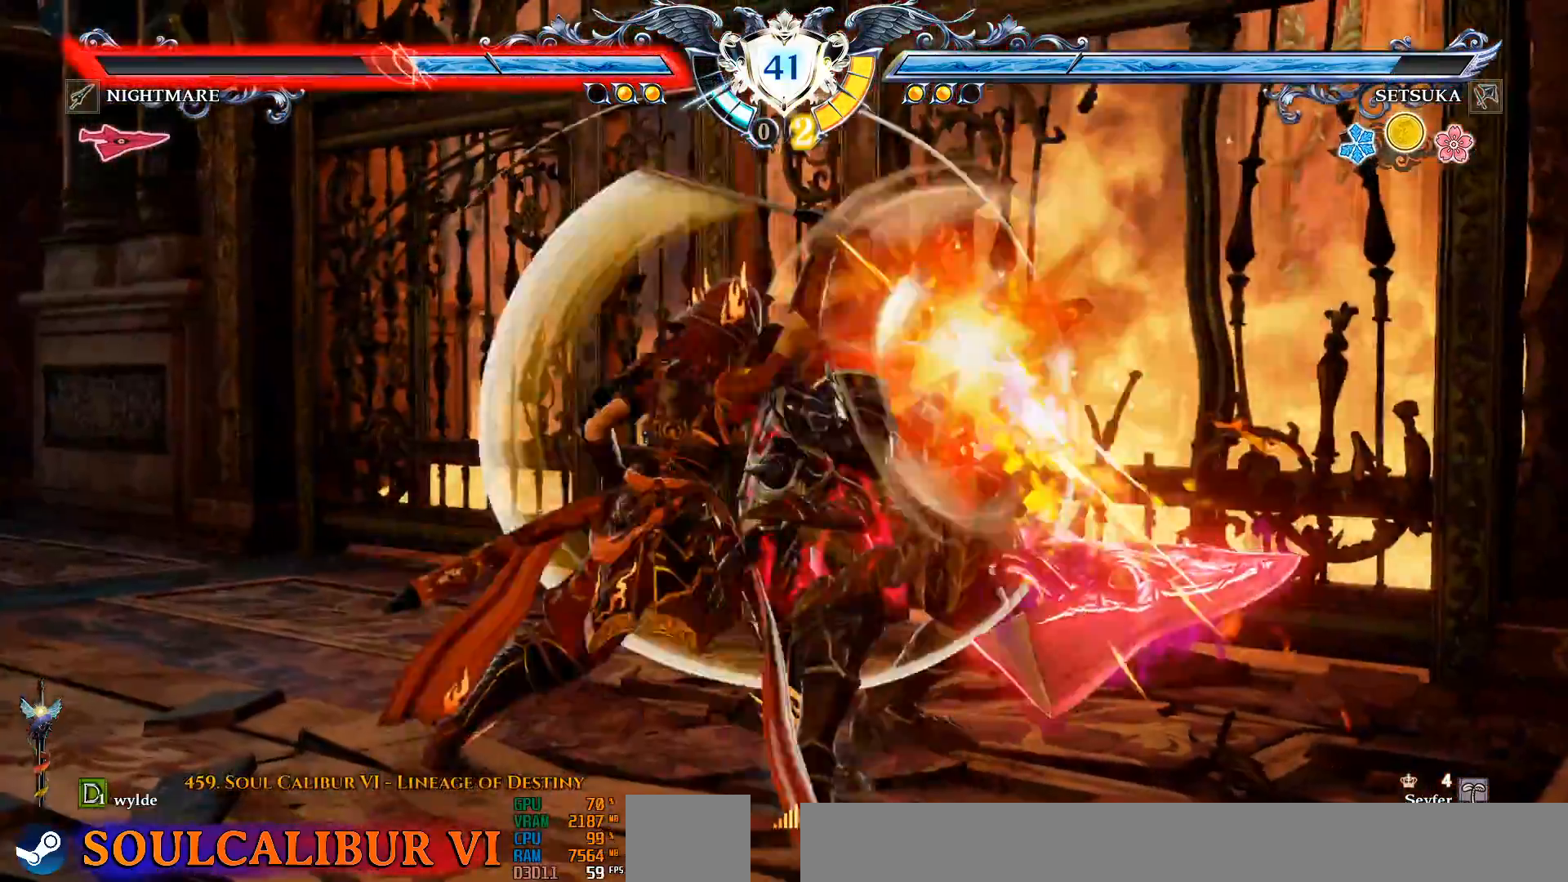
{"dt_ms": 500, "buttons": ["DPAD_RIGHT"], "left_stick": "center", "right_stick": "center", "events": [[250, "DPAD_RIGHT", "down"]]}
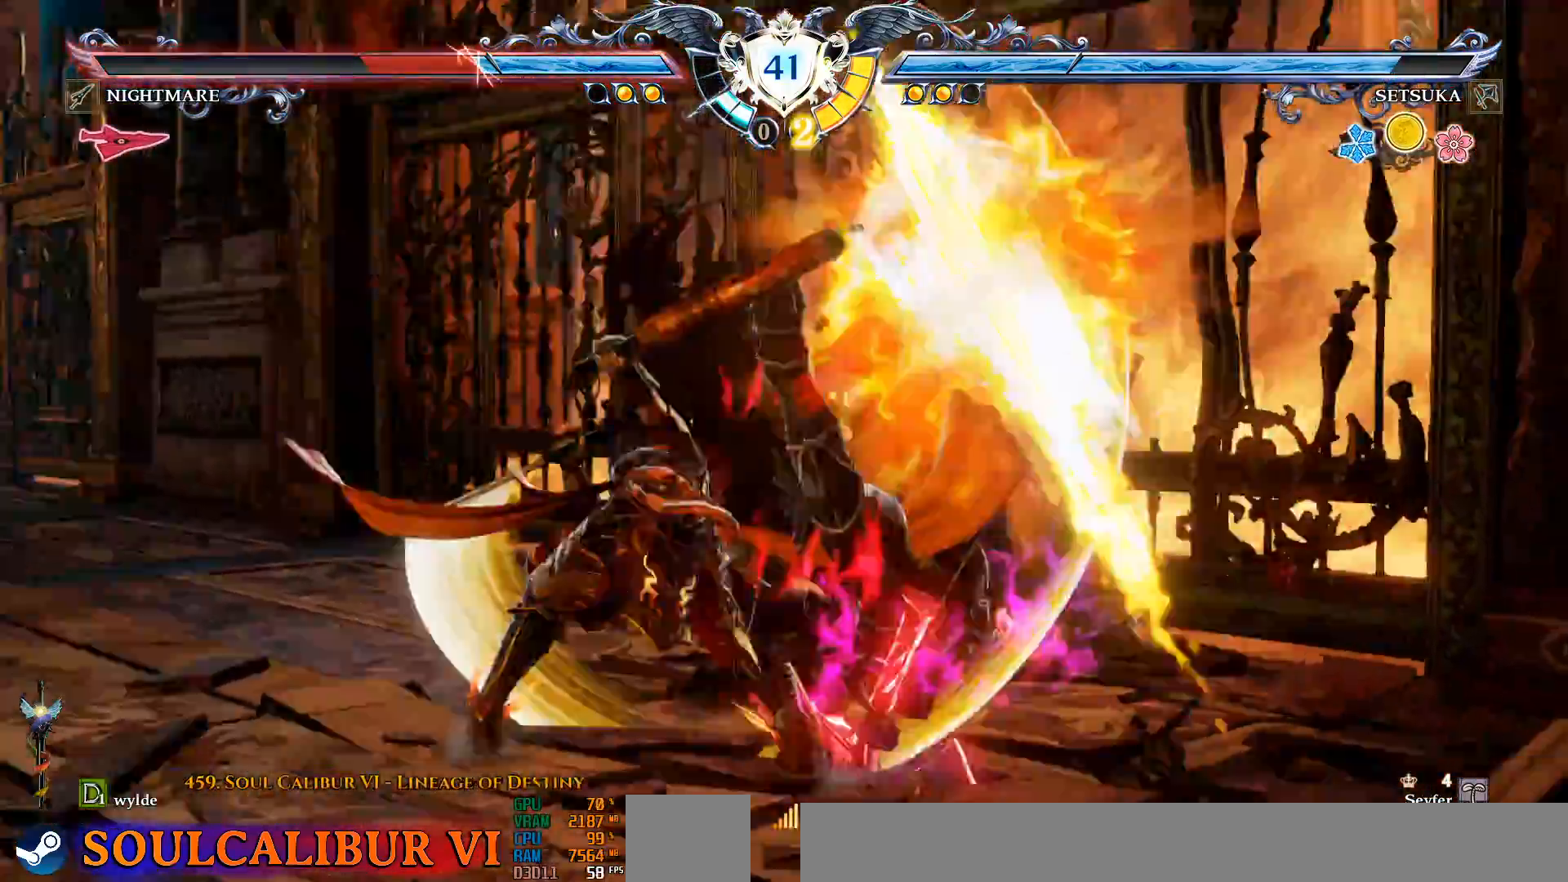
{"dt_ms": 500, "buttons": [], "left_stick": "center", "right_stick": "center", "events": [[50, "DPAD_RIGHT", "up"], [67, "CROSS", "down"], [150, "CROSS", "up"], [383, "DPAD_RIGHT", "down"], [450, "DPAD_RIGHT", "up"]]}
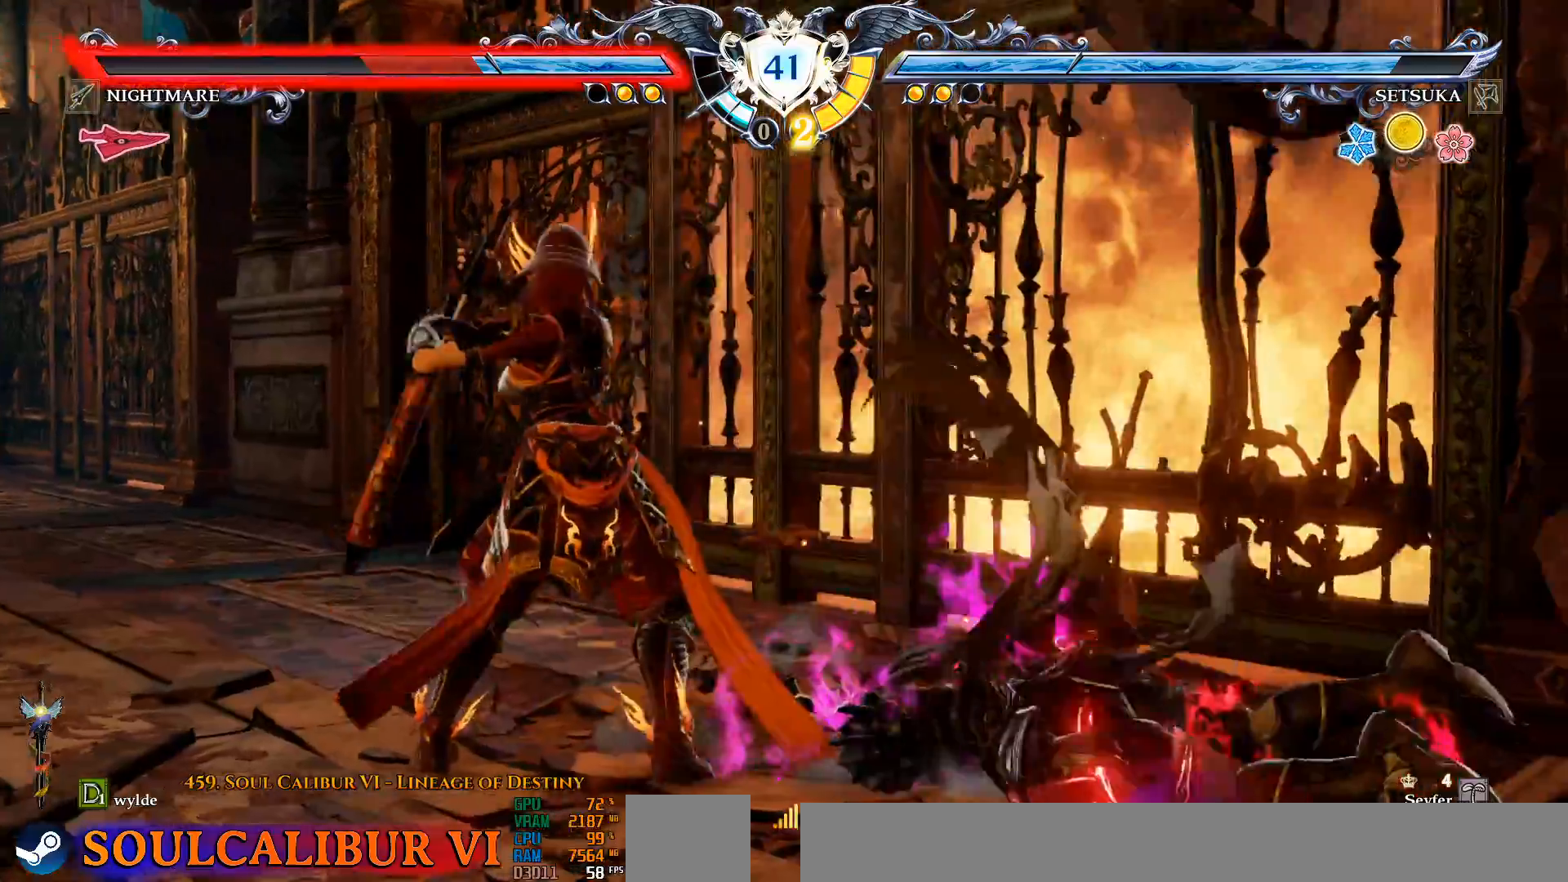
{"dt_ms": 500, "buttons": [], "left_stick": "center", "right_stick": "center", "events": [[33, "DPAD_RIGHT", "down"], [183, "DPAD_RIGHT", "up"], [317, "DPAD_DOWN", "down"], [317, "DPAD_LEFT", "down"], [333, "L2", "down"], [417, "DPAD_DOWN", "up"], [417, "L2", "up"], [433, "DPAD_LEFT", "up"]]}
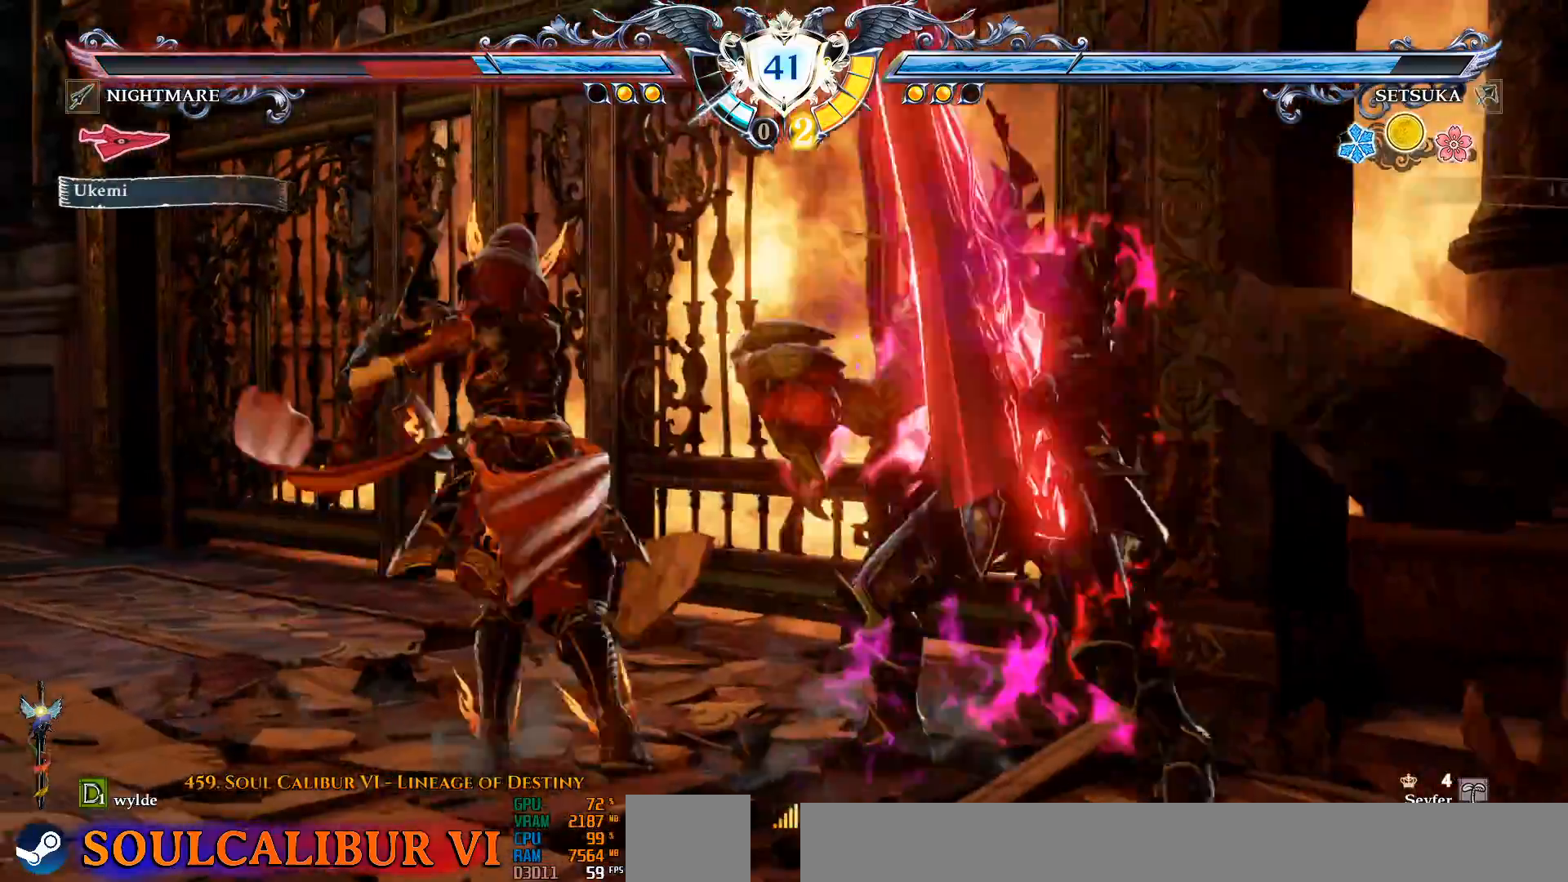
{"dt_ms": 500, "buttons": [], "left_stick": "center", "right_stick": "center", "events": []}
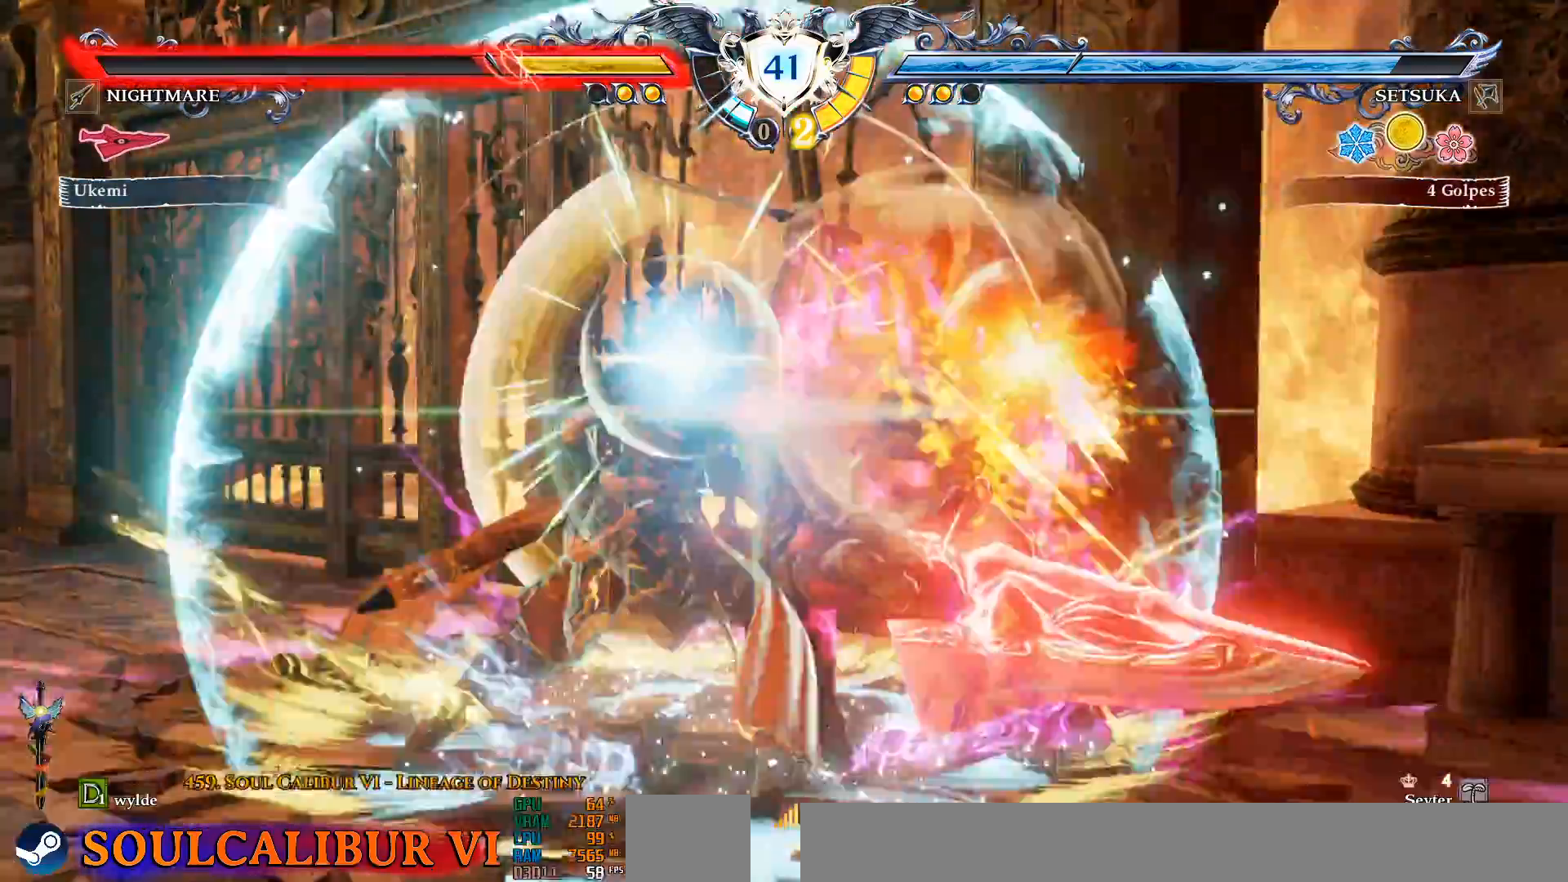
{"dt_ms": 500, "buttons": [], "left_stick": "center", "right_stick": "center", "events": []}
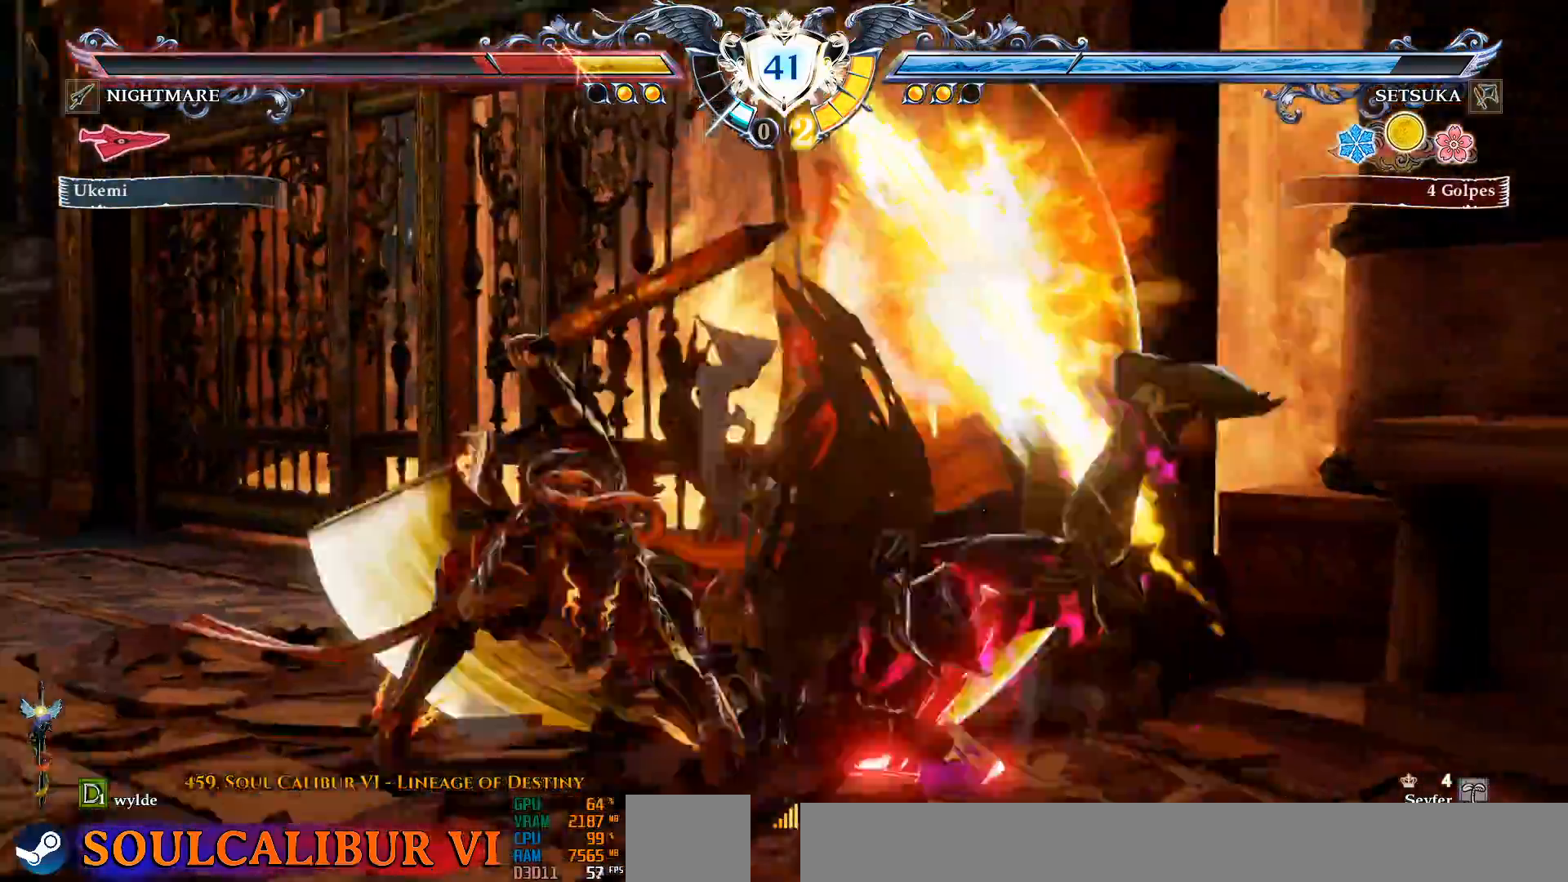
{"dt_ms": 500, "buttons": ["DPAD_RIGHT"], "left_stick": "center", "right_stick": "center", "events": [[483, "DPAD_RIGHT", "down"]]}
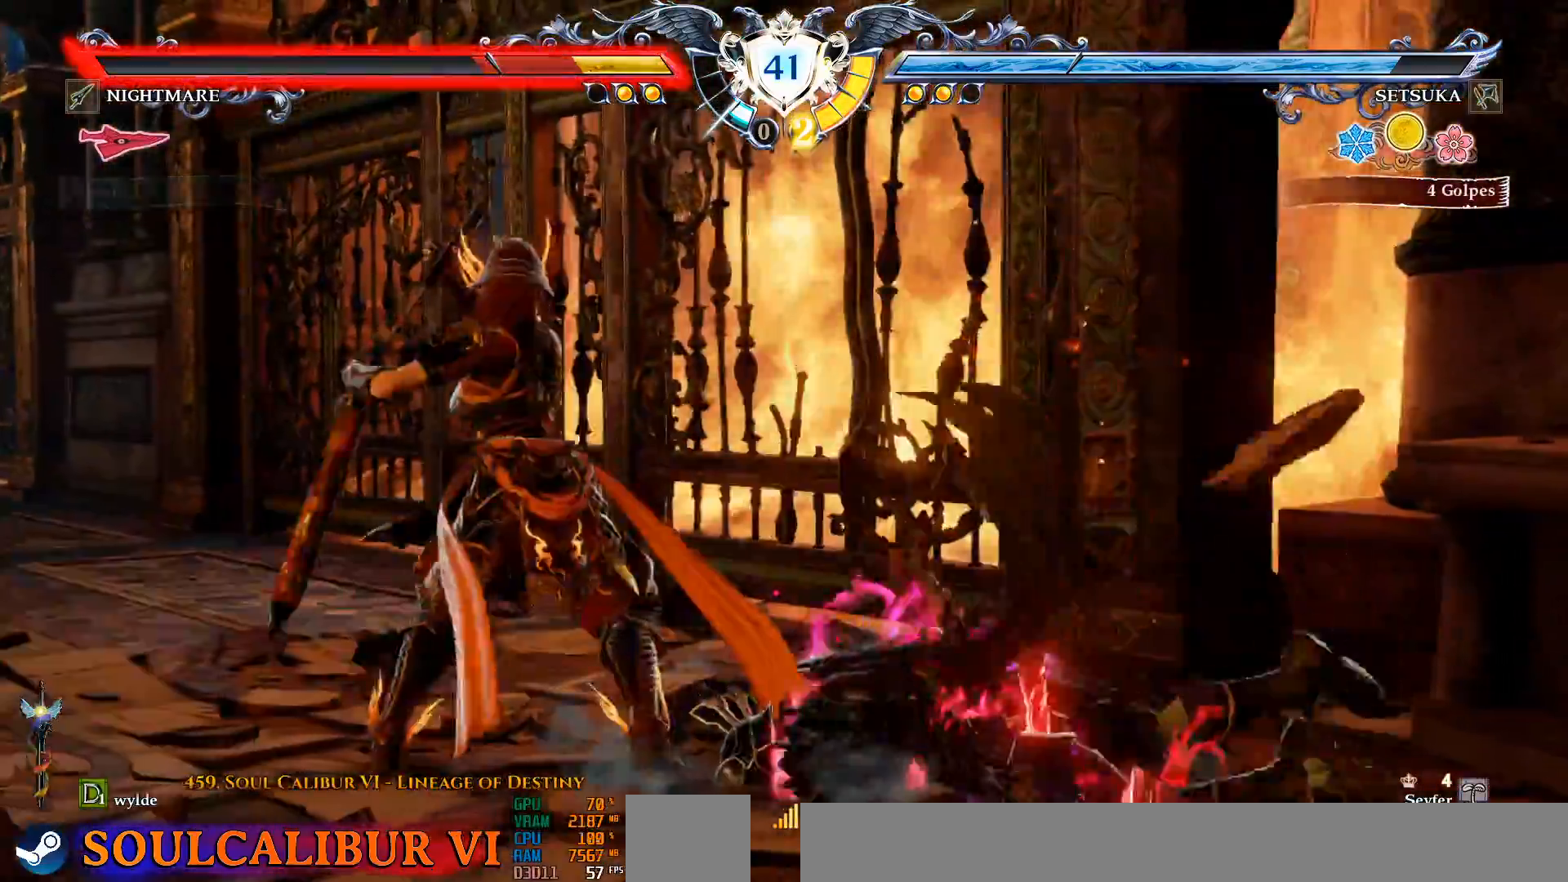
{"dt_ms": 500, "buttons": [], "left_stick": "center", "right_stick": "center", "events": [[83, "DPAD_RIGHT", "up"], [167, "CROSS", "down"], [333, "CROSS", "up"], [383, "DPAD_DOWN", "down"], [383, "DPAD_LEFT", "down"], [400, "L2", "down"], [483, "DPAD_DOWN", "up"], [483, "L2", "up"], [500, "DPAD_LEFT", "up"]]}
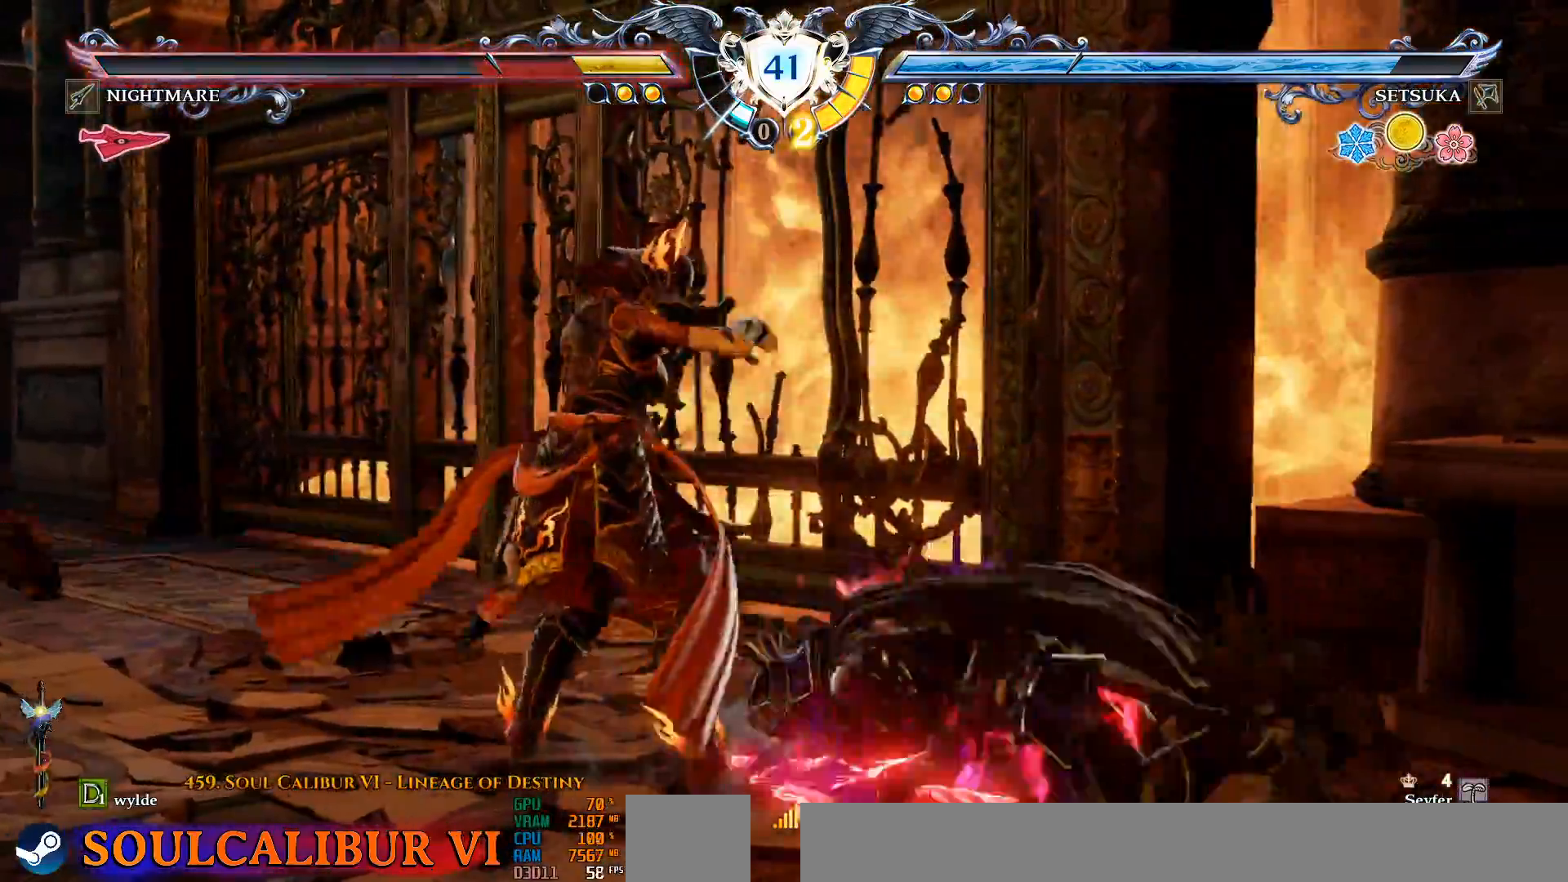
{"dt_ms": 500, "buttons": [], "left_stick": "center", "right_stick": "center", "events": []}
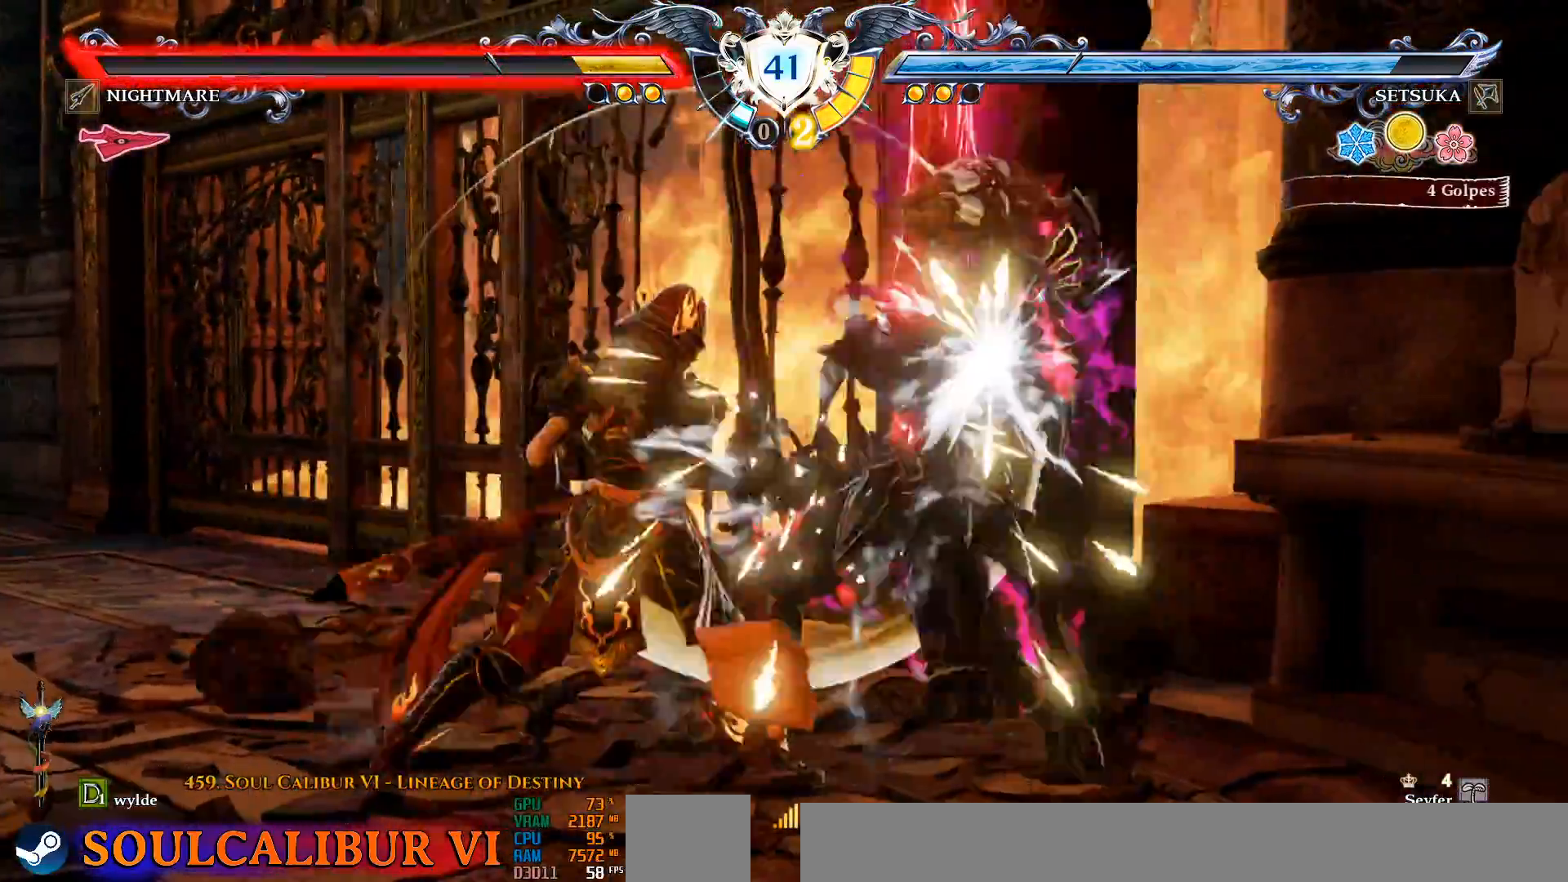
{"dt_ms": 500, "buttons": [], "left_stick": "center", "right_stick": "center", "events": []}
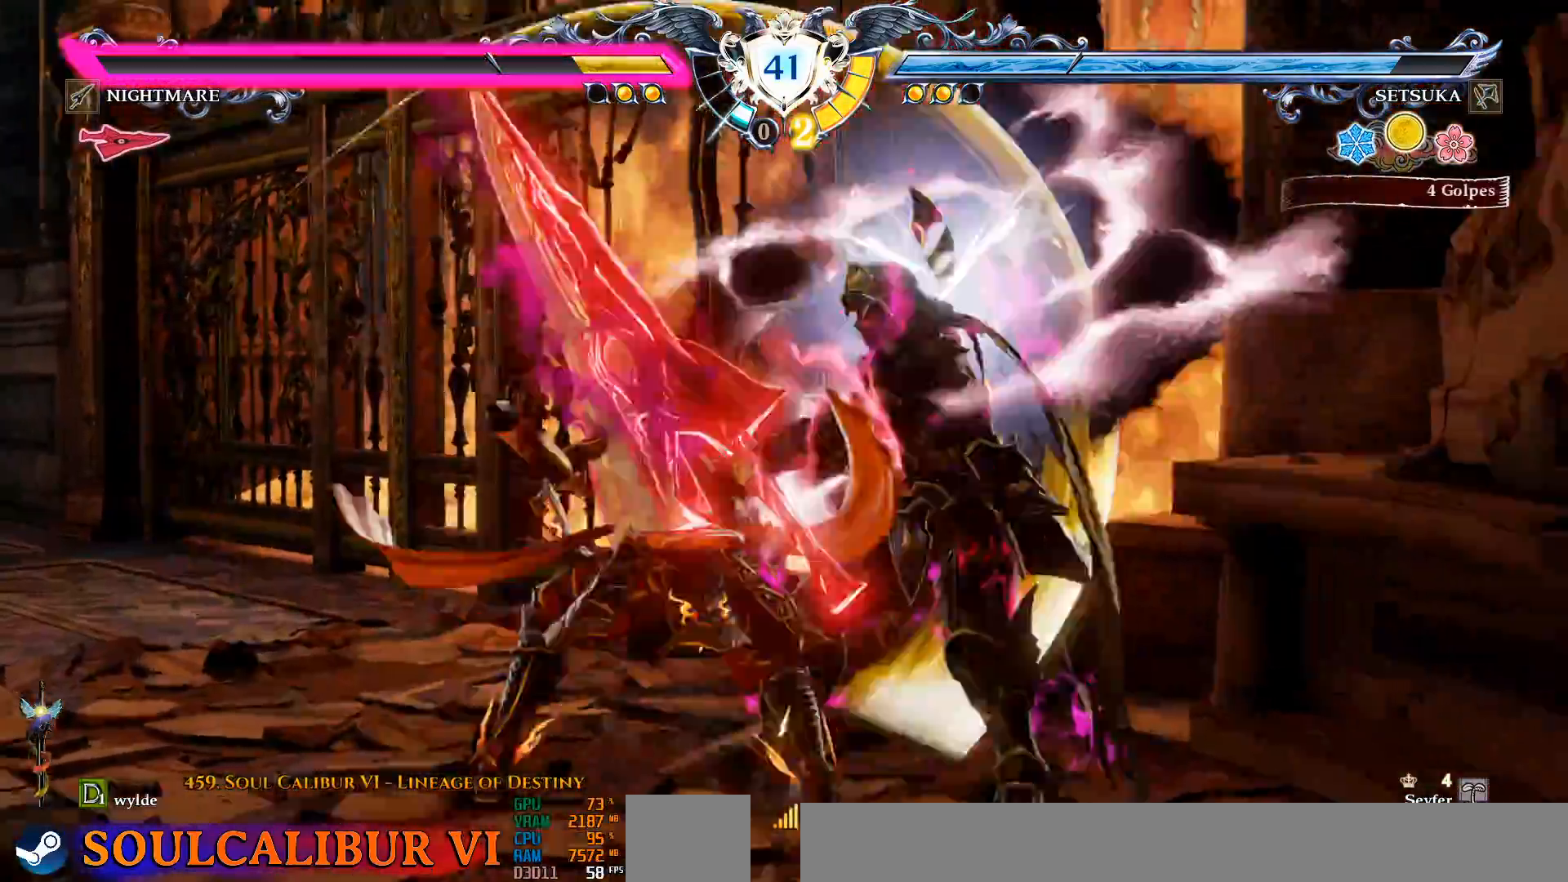
{"dt_ms": 500, "buttons": [], "left_stick": "center", "right_stick": "center", "events": []}
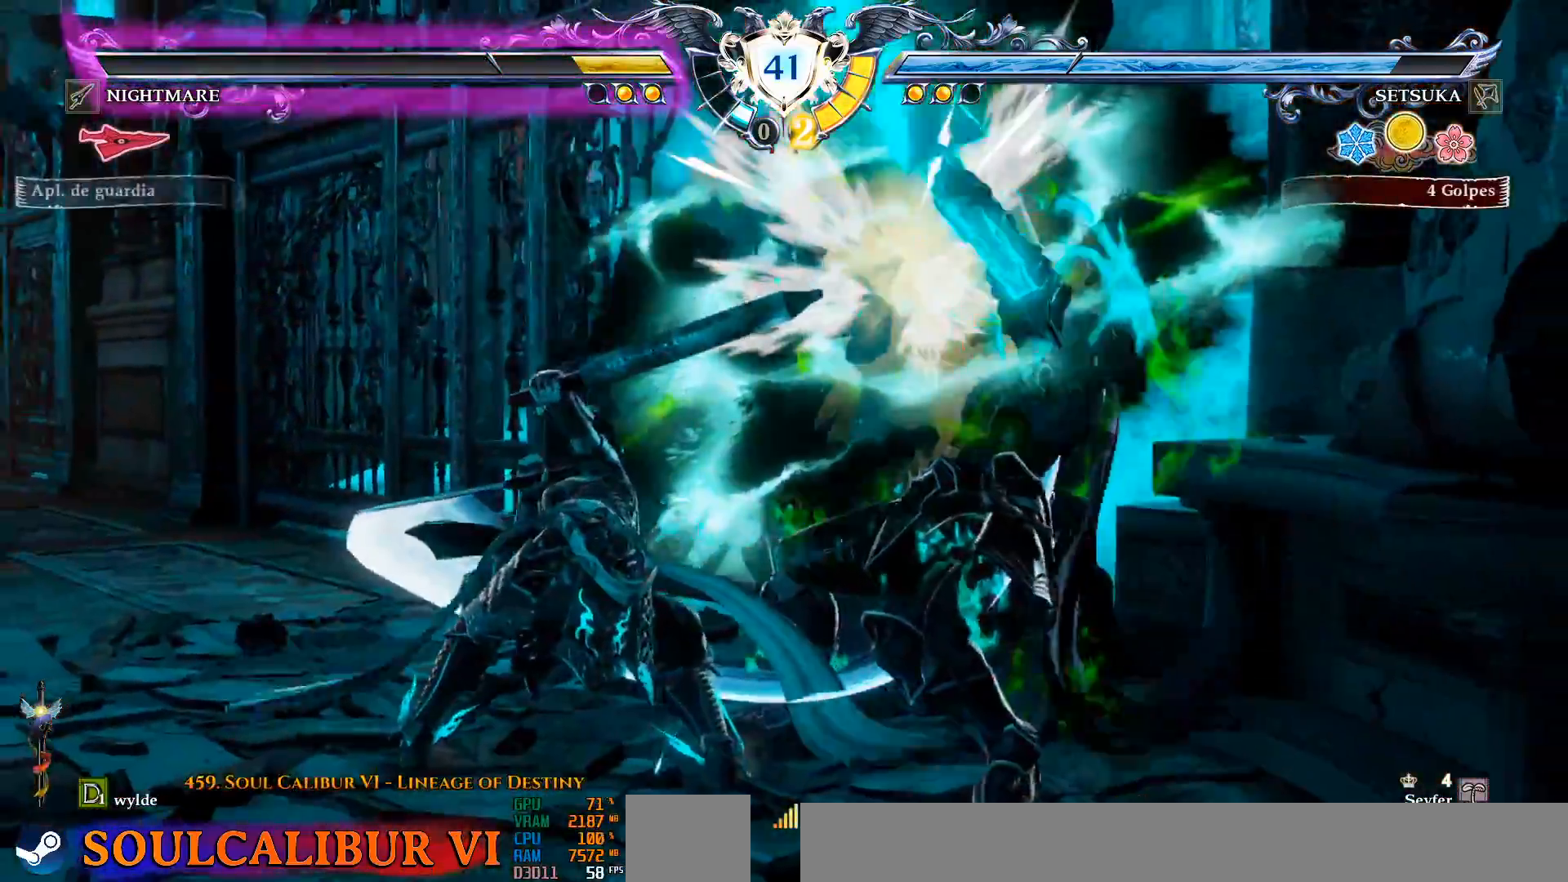
{"dt_ms": 500, "buttons": ["CIRCLE", "DPAD_UP", "DPAD_RIGHT"], "left_stick": "center", "right_stick": "center", "events": [[267, "CIRCLE", "down"], [267, "DPAD_RIGHT", "down"], [283, "DPAD_UP", "down"], [350, "CIRCLE", "up"], [367, "CIRCLE", "down"], [417, "CIRCLE", "up"], [433, "CIRCLE", "down"]]}
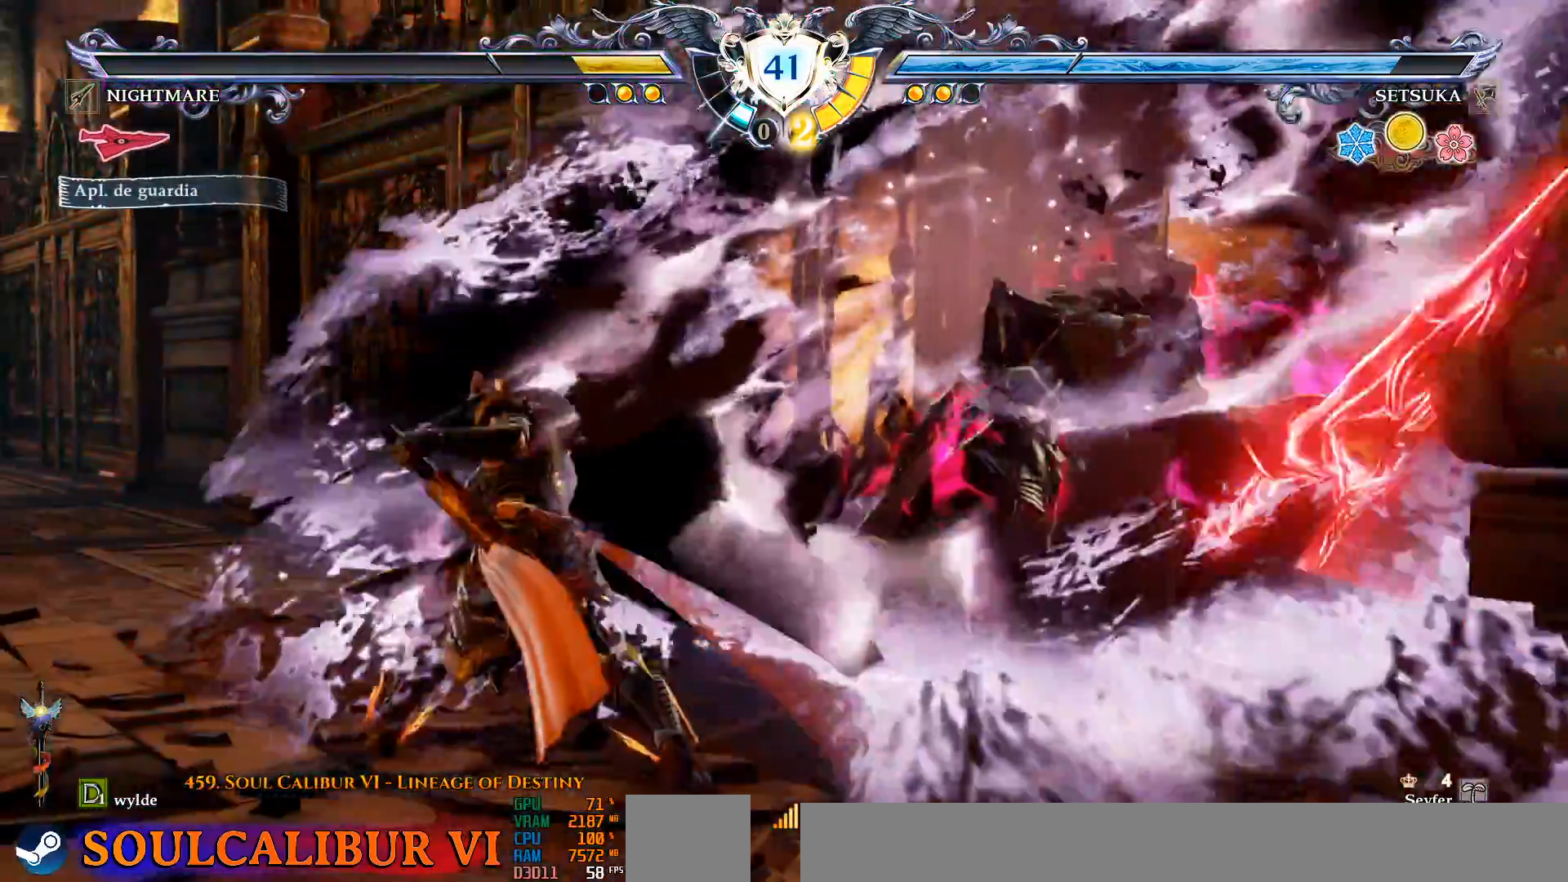
{"dt_ms": 1000, "buttons": [], "left_stick": "center", "right_stick": "center", "events": [[17, "CIRCLE", "up"], [67, "CIRCLE", "down"], [167, "CIRCLE", "up"], [233, "CIRCLE", "down"], [667, "CIRCLE", "up"], [717, "DPAD_RIGHT", "up"], [717, "DPAD_UP", "up"]]}
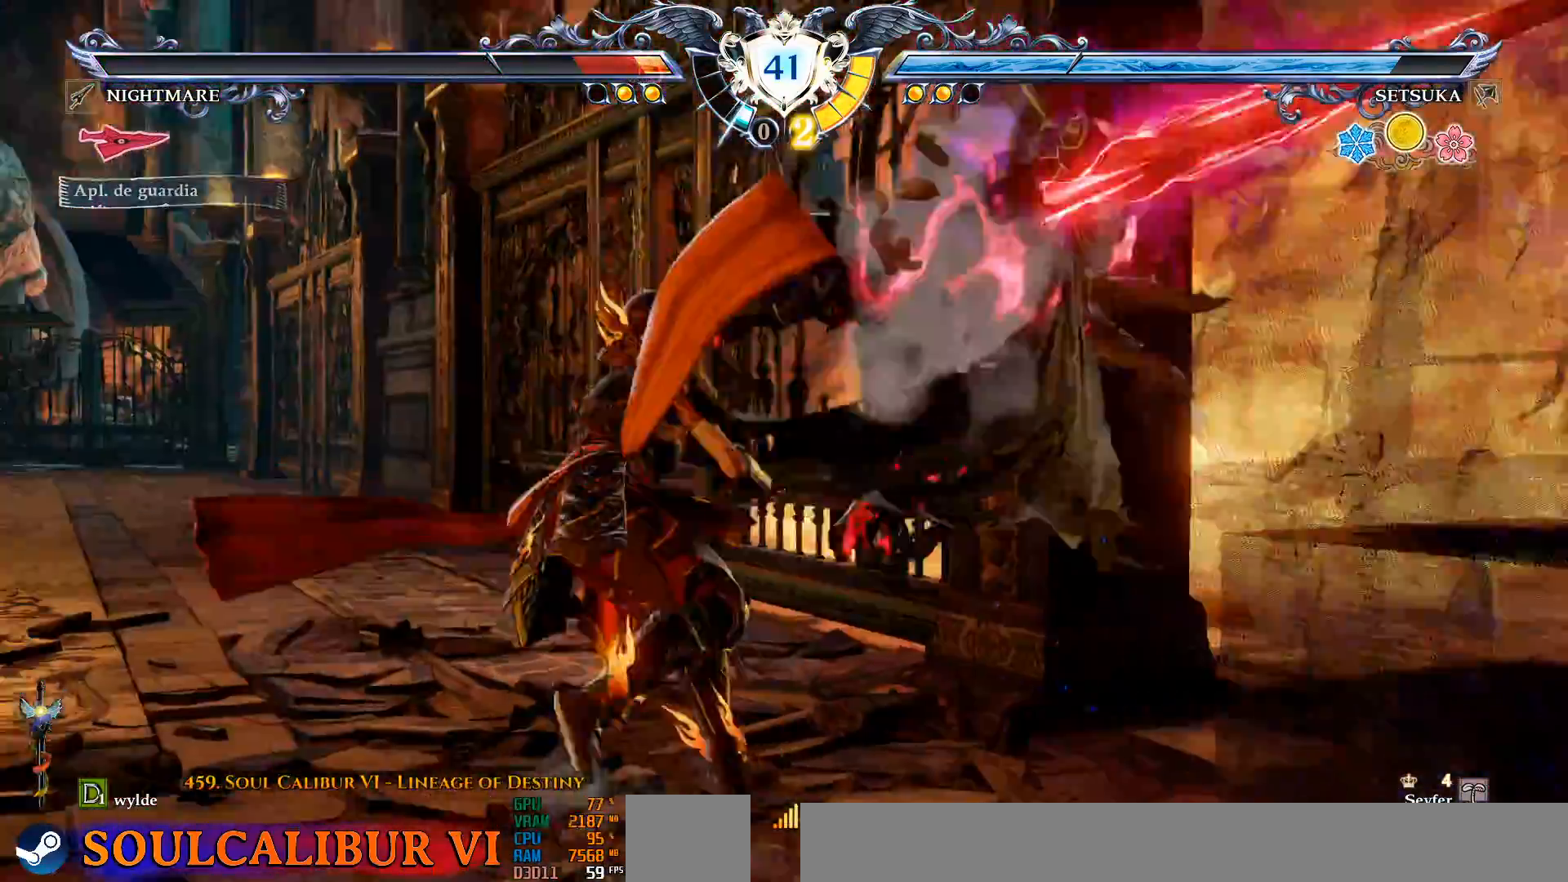
{"dt_ms": 500, "buttons": [], "left_stick": "center", "right_stick": "center", "events": [[283, "SQUARE", "down"], [333, "SQUARE", "up"]]}
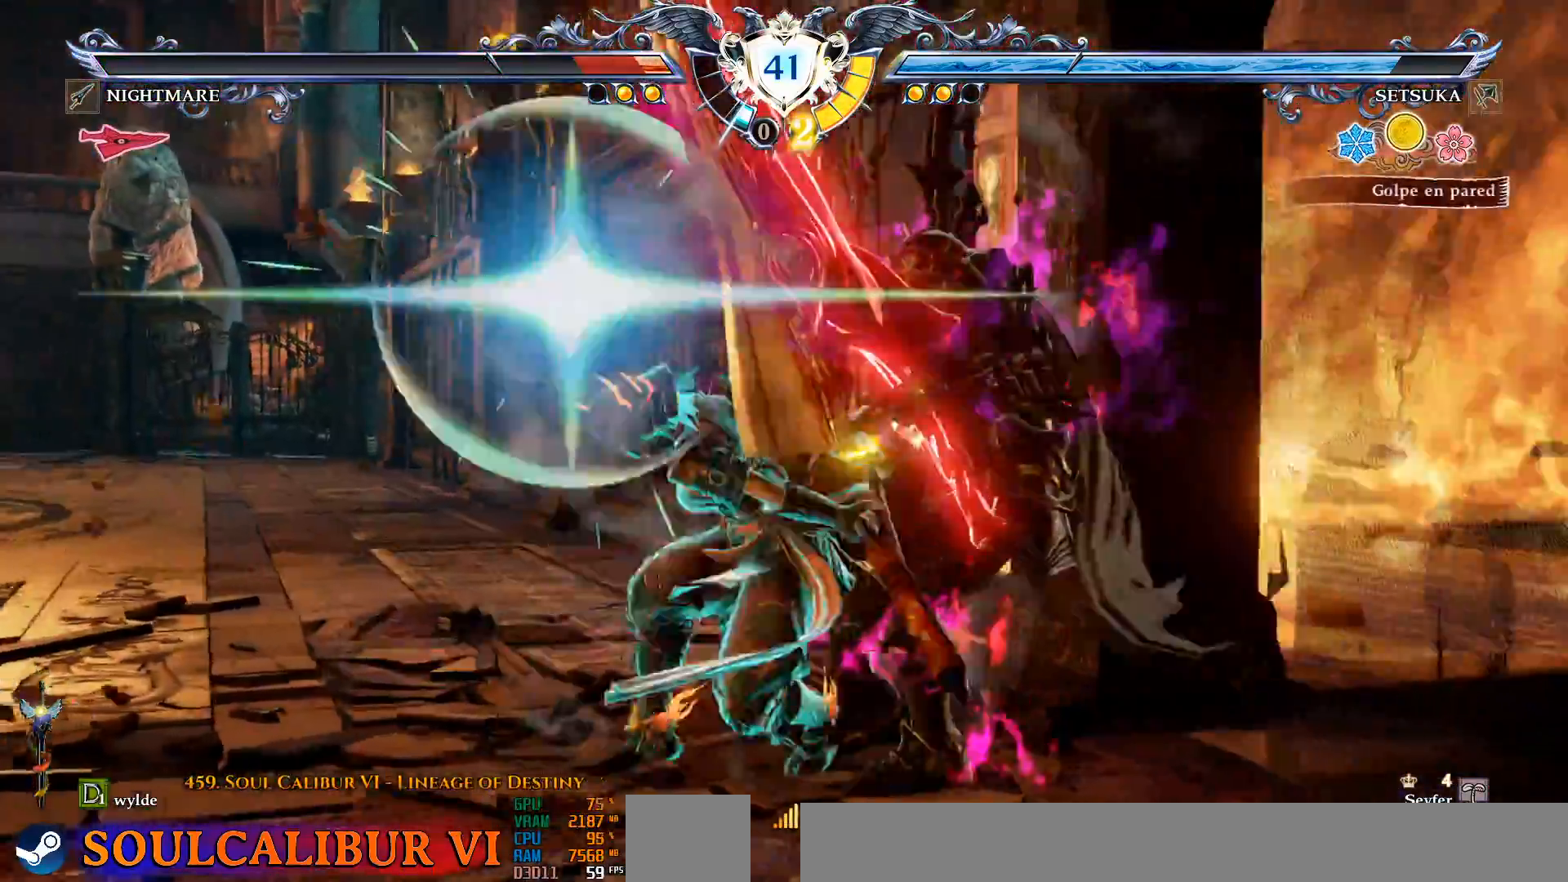
{"dt_ms": 500, "buttons": [], "left_stick": "center", "right_stick": "center", "events": [[100, "CROSS", "down"], [217, "CROSS", "up"]]}